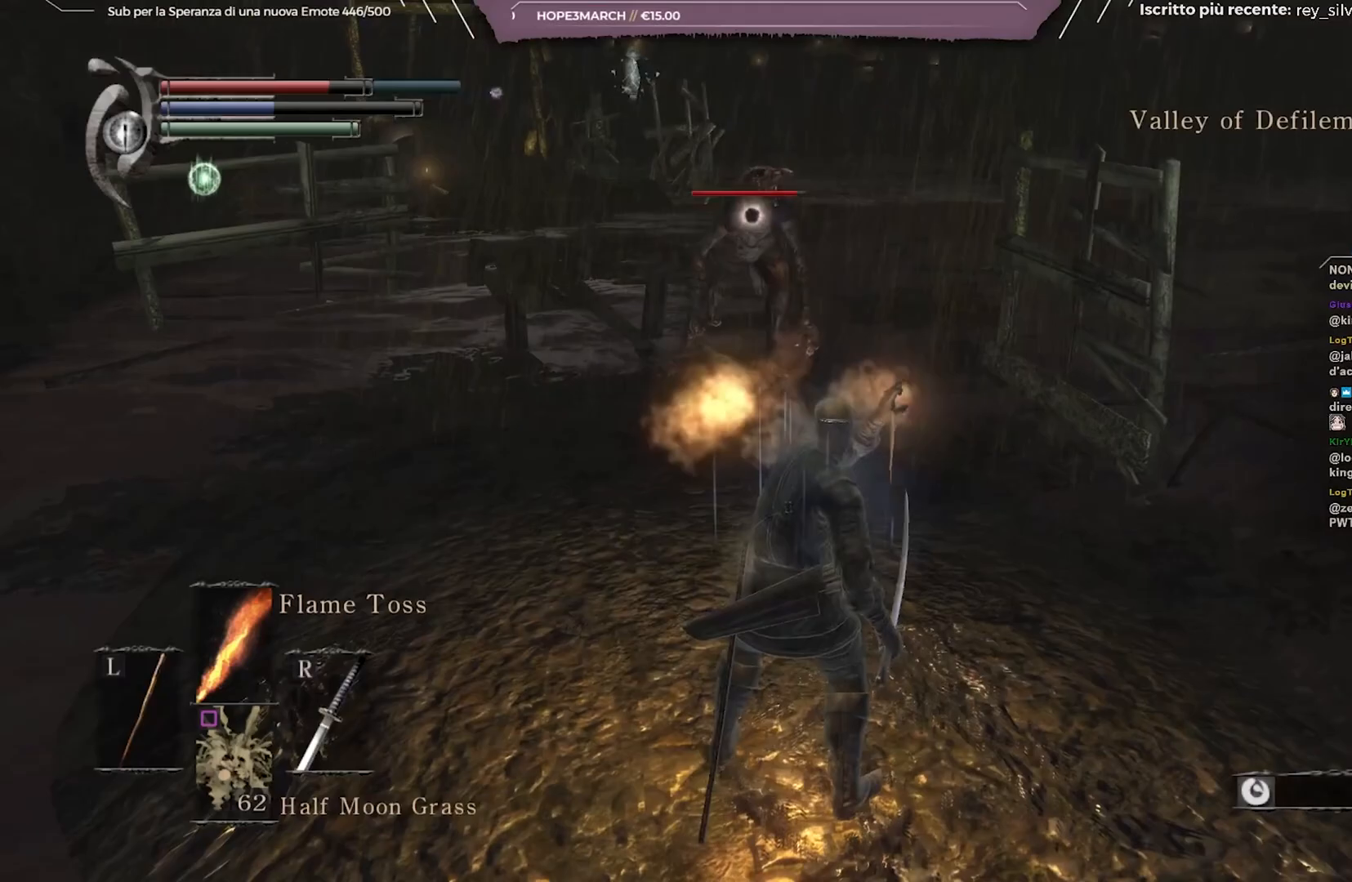
Gameplay with a controller (Xbox layout); each line is a JSON object with the inputs held at the frame after it. "events" lists button and stick changes between this image and that frame as [ms after this image, input, new state], when the widget could be followed in between.
{"buttons": [], "left_stick": "right", "right_stick": "center", "events": [[467, "left_stick", "right"]]}
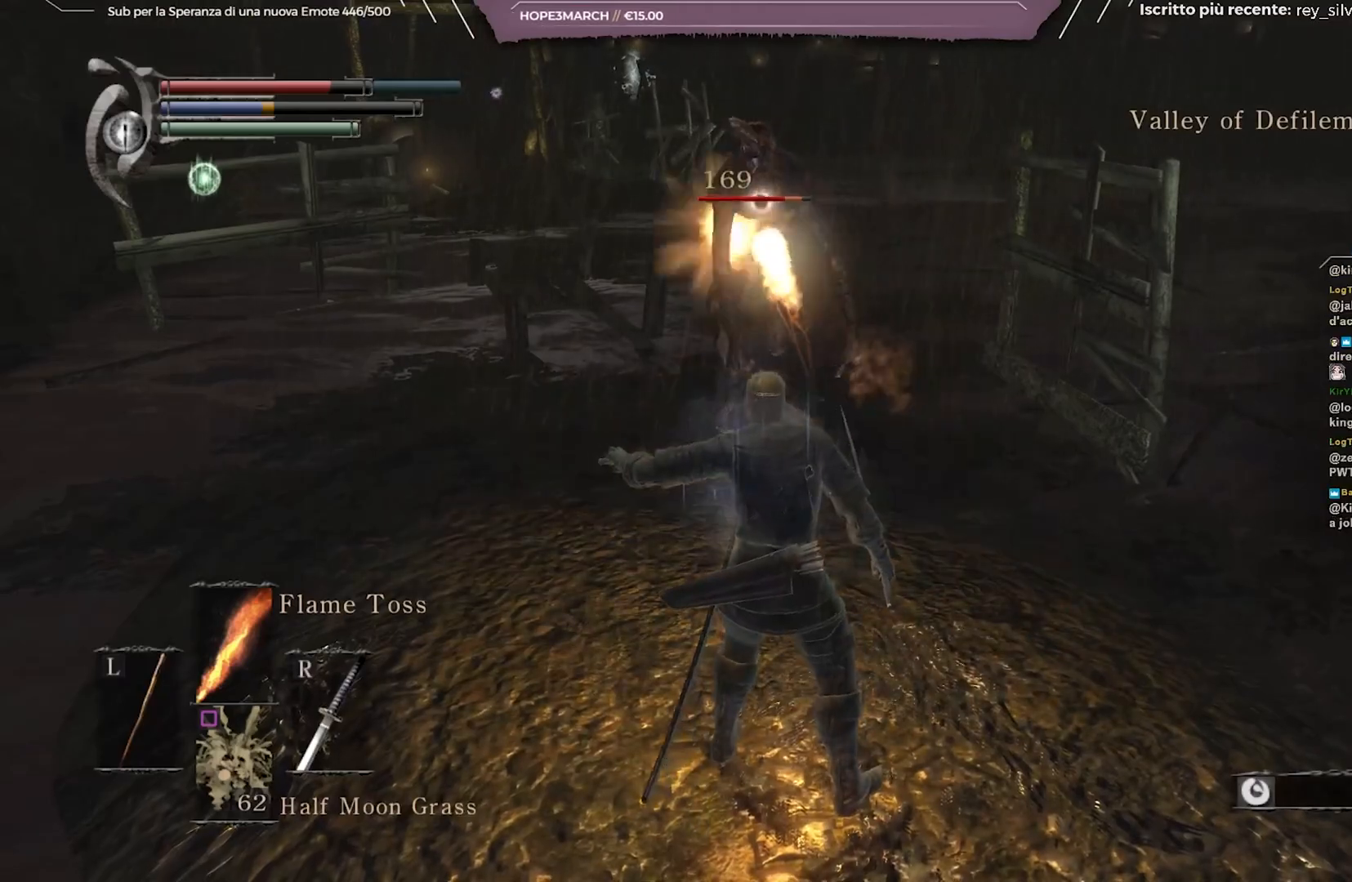
{"buttons": [], "left_stick": "up-right", "right_stick": "center", "events": [[233, "left_stick", "up-right"]]}
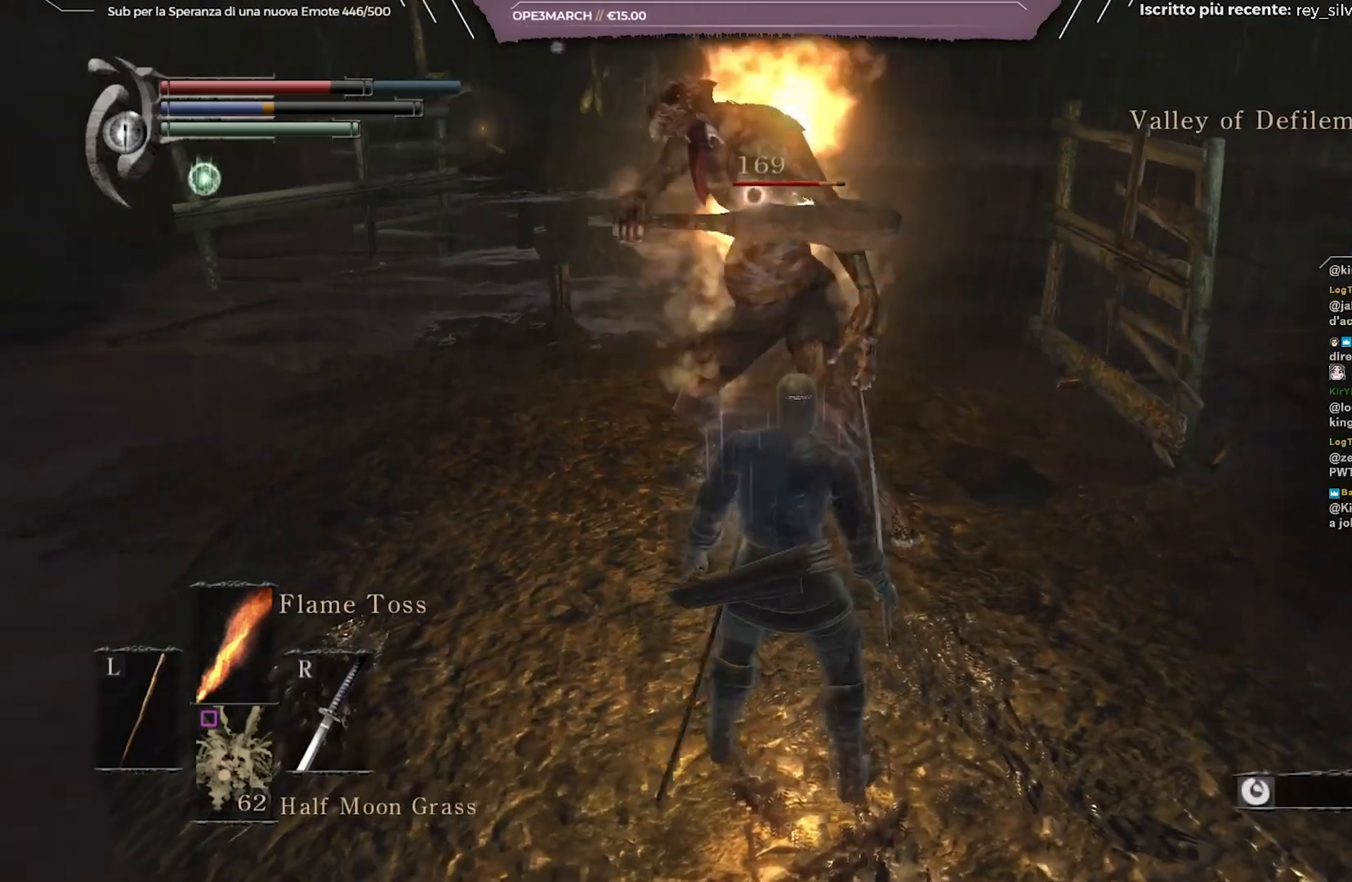
{"buttons": [], "left_stick": "down", "right_stick": "center", "events": [[100, "left_stick", "down-right"], [183, "left_stick", "down"], [283, "B", "down"], [383, "B", "up"]]}
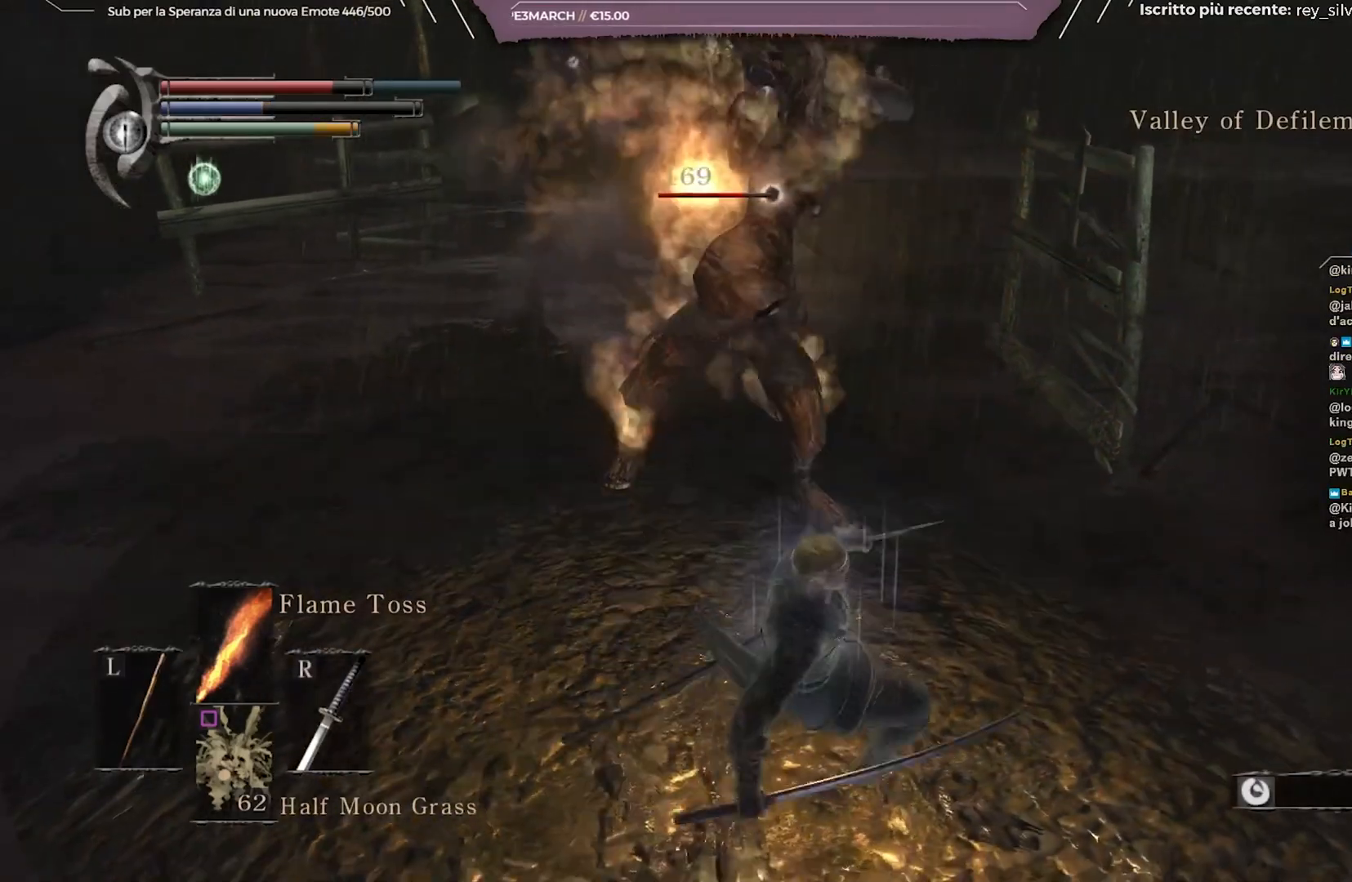
{"buttons": [], "left_stick": "down", "right_stick": "center", "events": []}
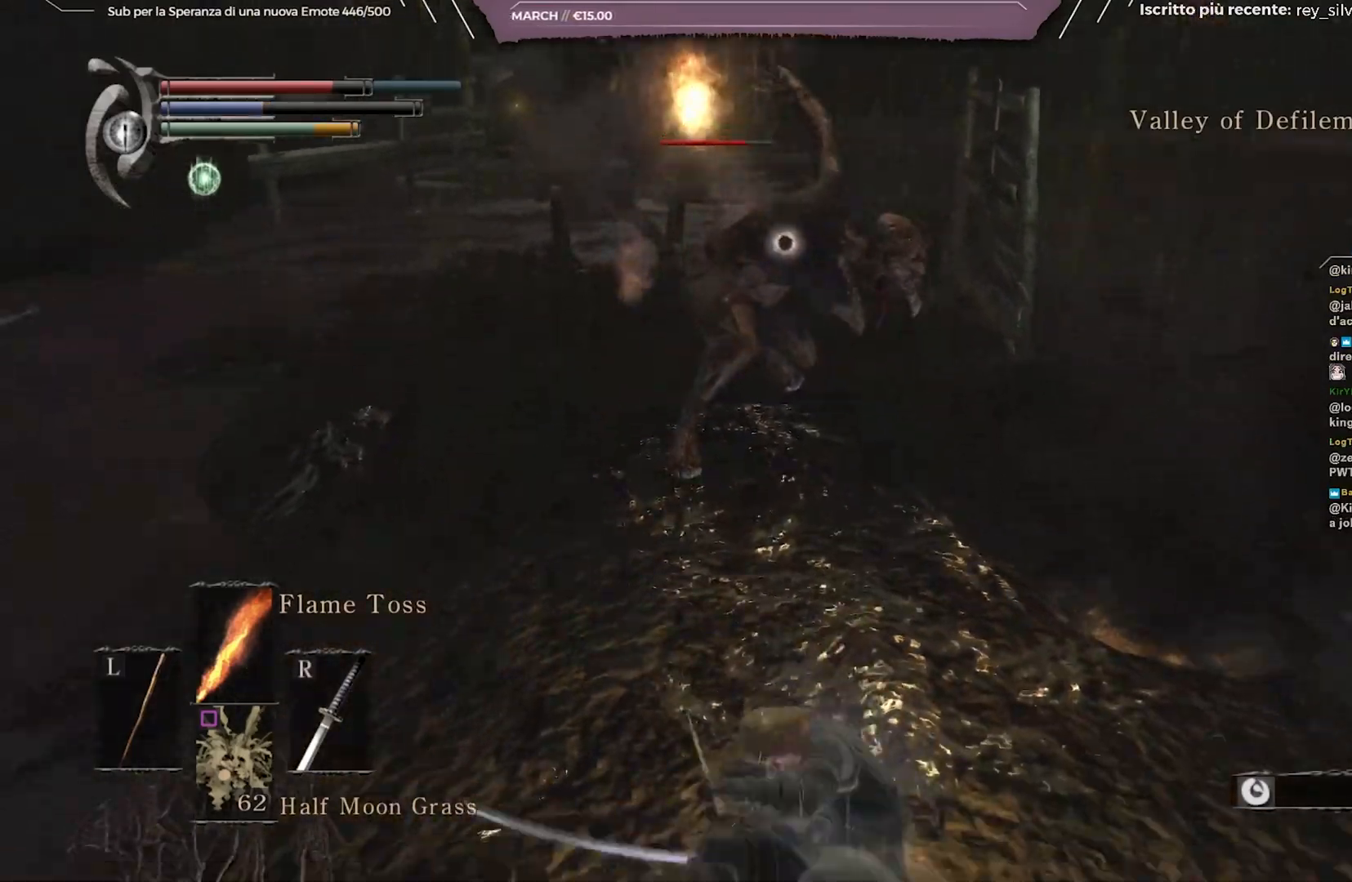
{"buttons": [], "left_stick": "down", "right_stick": "center", "events": [[133, "L1", "down"], [200, "L1", "up"], [283, "L1", "down"], [383, "L1", "up"]]}
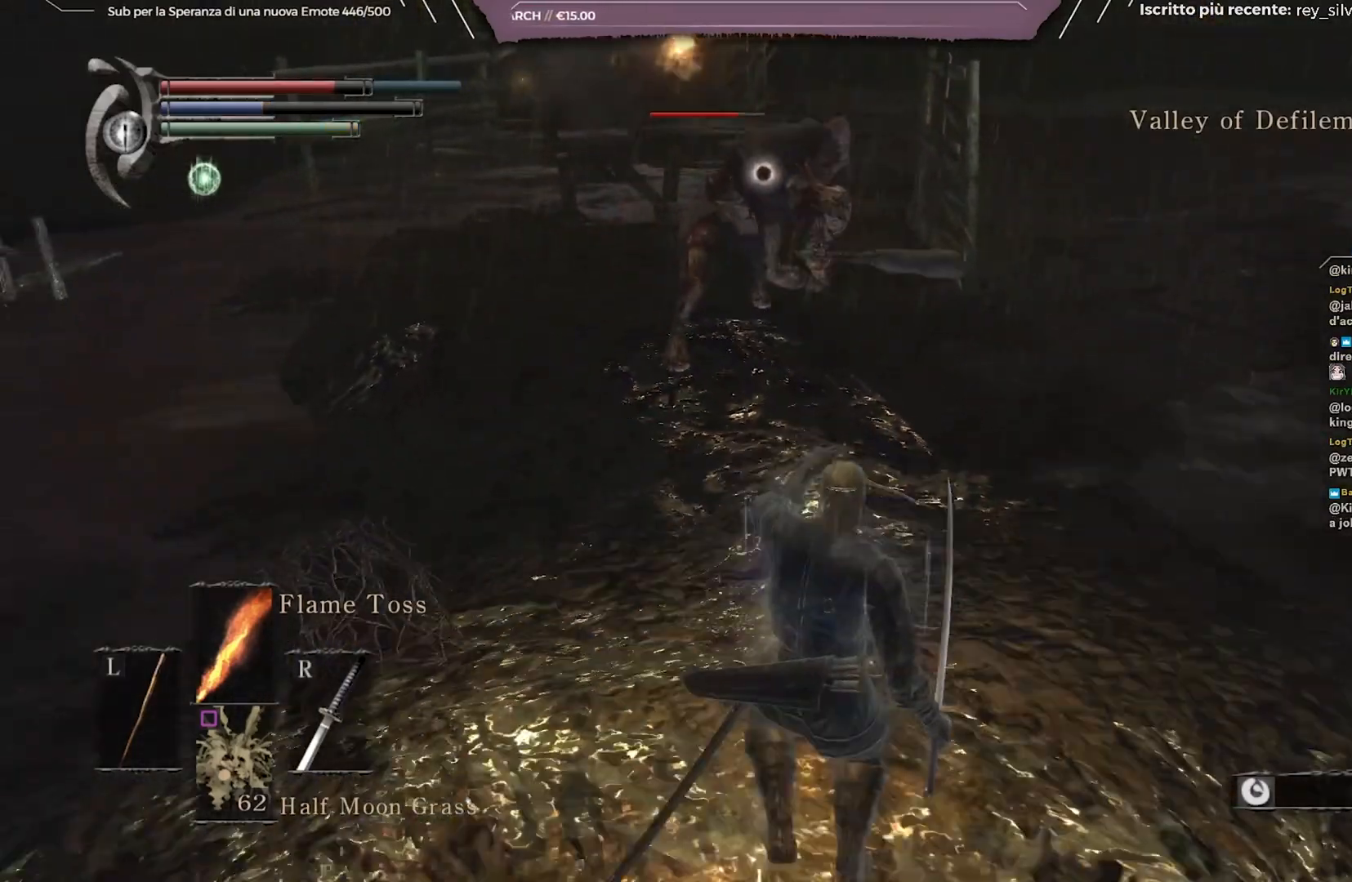
{"buttons": [], "left_stick": "up", "right_stick": "center", "events": [[350, "left_stick", "center"], [400, "left_stick", "up"]]}
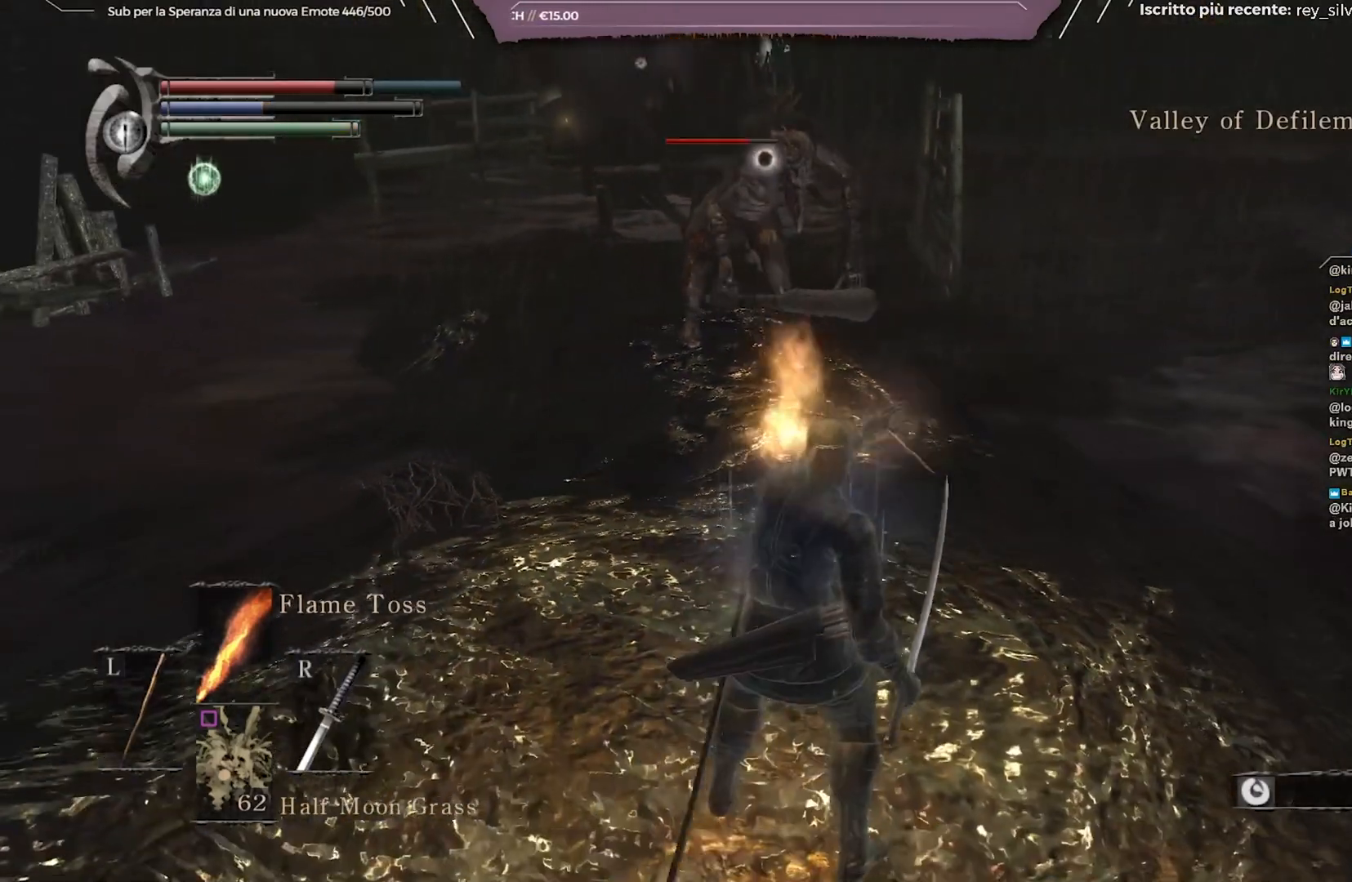
{"buttons": [], "left_stick": "up", "right_stick": "center", "events": []}
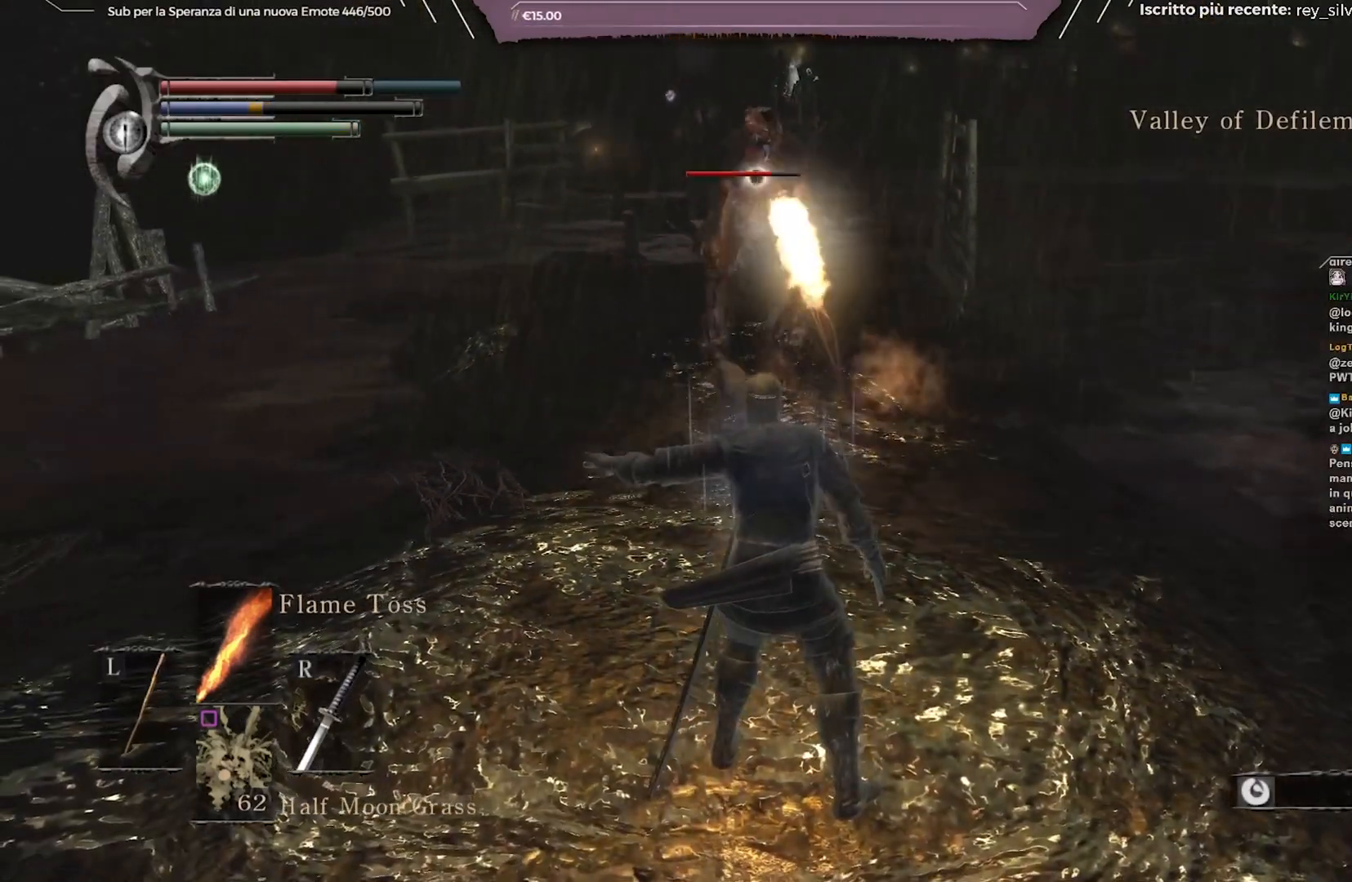
{"buttons": [], "left_stick": "right", "right_stick": "center", "events": [[183, "left_stick", "up-right"], [383, "left_stick", "right"]]}
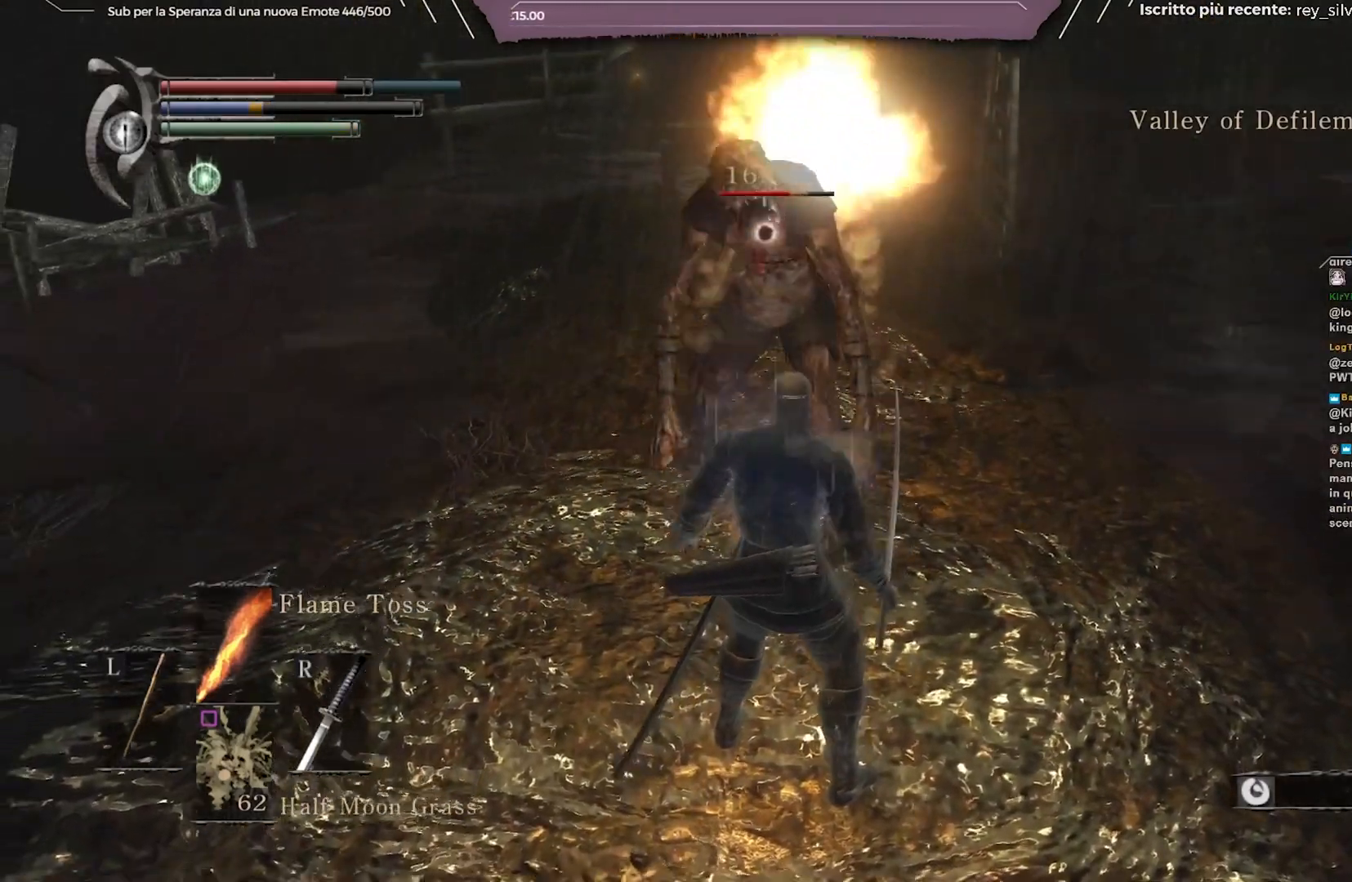
{"buttons": ["B"], "left_stick": "down", "right_stick": "center", "events": [[233, "left_stick", "down-right"], [367, "left_stick", "down"], [483, "B", "down"]]}
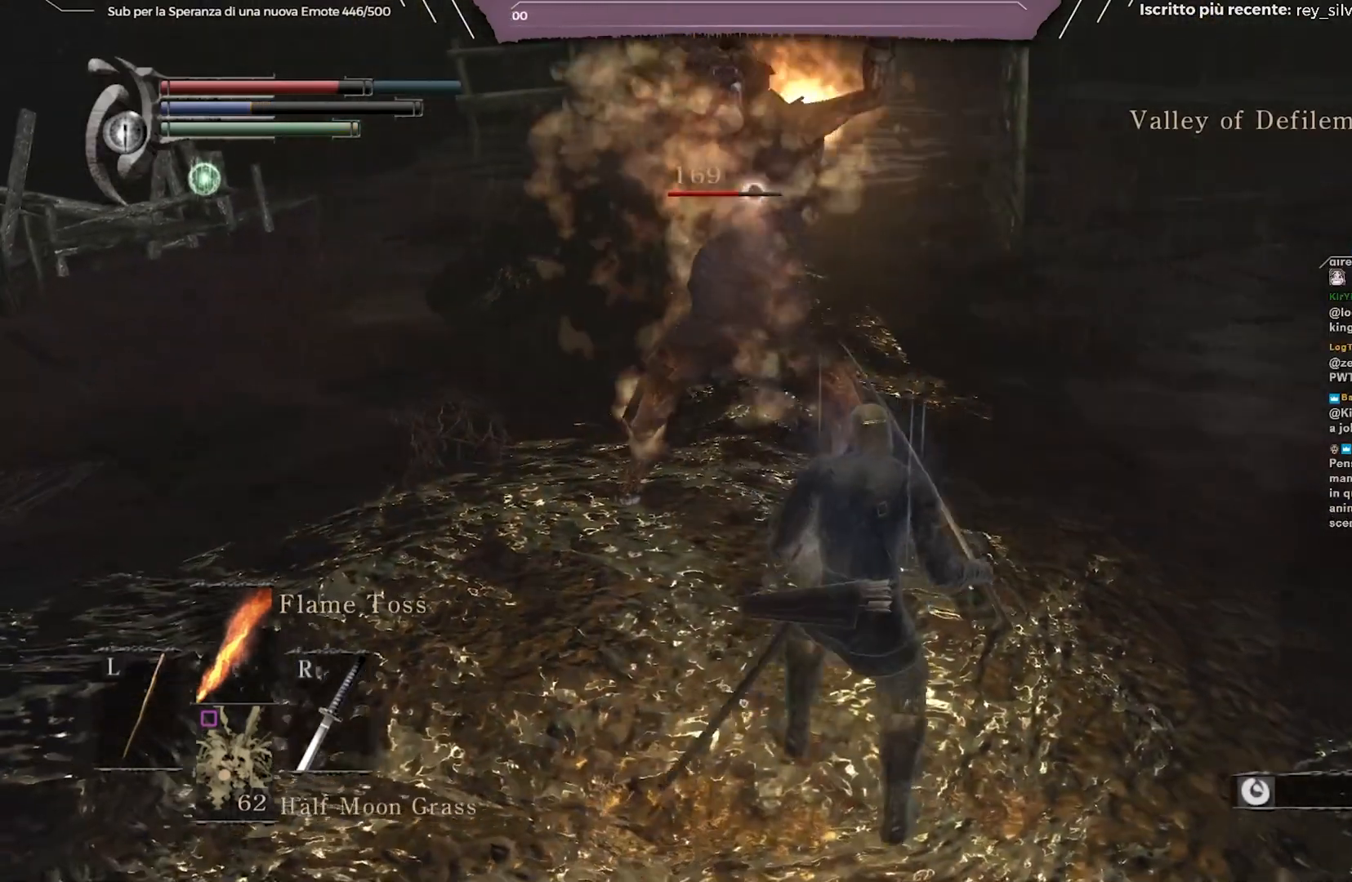
{"buttons": [], "left_stick": "down", "right_stick": "center", "events": [[50, "B", "up"]]}
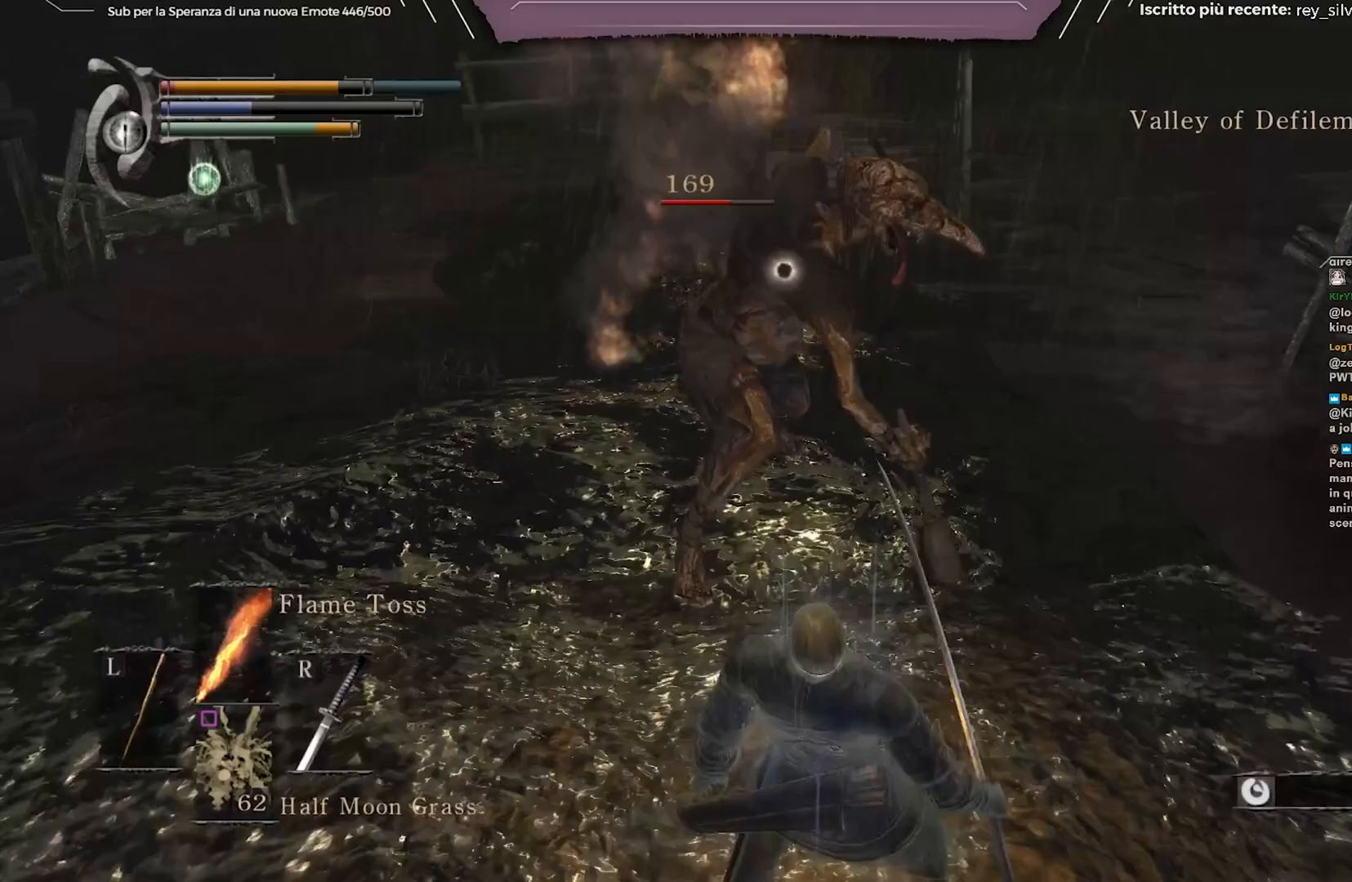
{"buttons": ["B"], "left_stick": "down", "right_stick": "center", "events": [[483, "B", "down"]]}
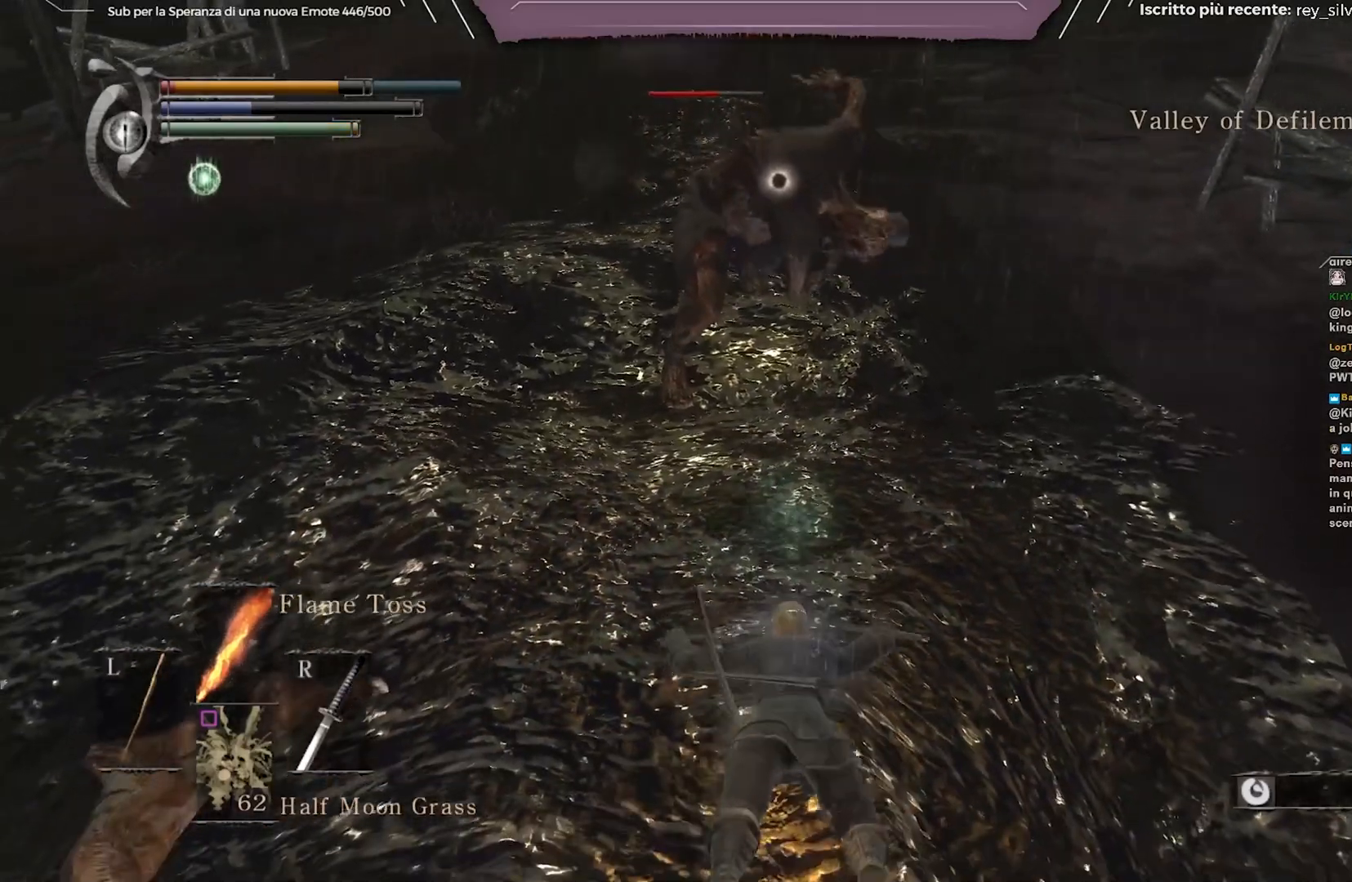
{"buttons": [], "left_stick": "down", "right_stick": "center", "events": [[33, "B", "up"], [83, "B", "down"], [167, "B", "up"], [233, "B", "down"], [283, "B", "up"], [383, "B", "down"], [467, "B", "up"]]}
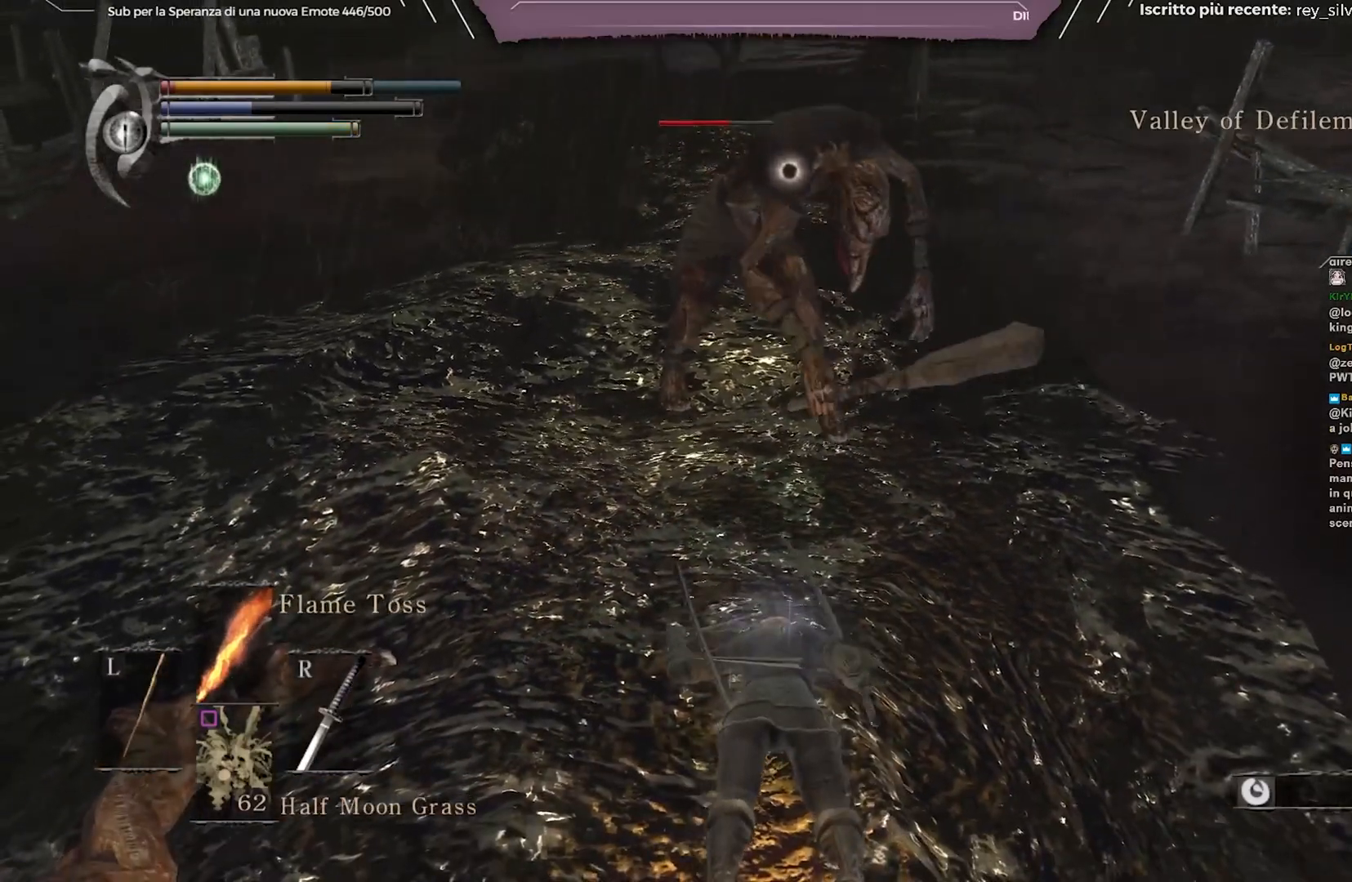
{"buttons": [], "left_stick": "down", "right_stick": "center", "events": [[50, "B", "down"], [150, "B", "up"], [233, "B", "down"], [283, "B", "up"], [383, "B", "down"], [467, "B", "up"]]}
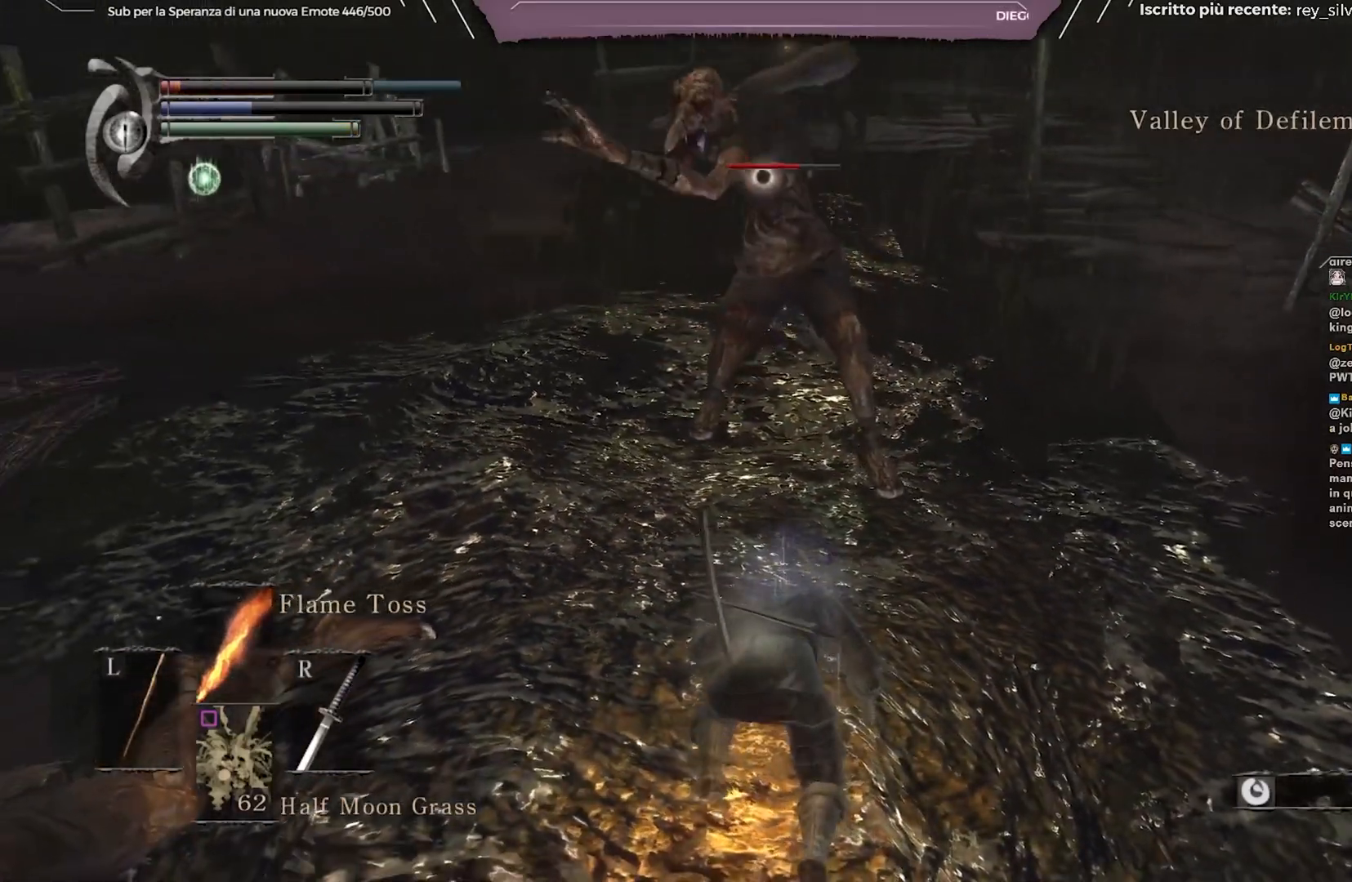
{"buttons": ["B"], "left_stick": "down", "right_stick": "center", "events": [[50, "B", "down"], [117, "B", "up"], [200, "B", "down"], [267, "B", "up"], [467, "B", "down"]]}
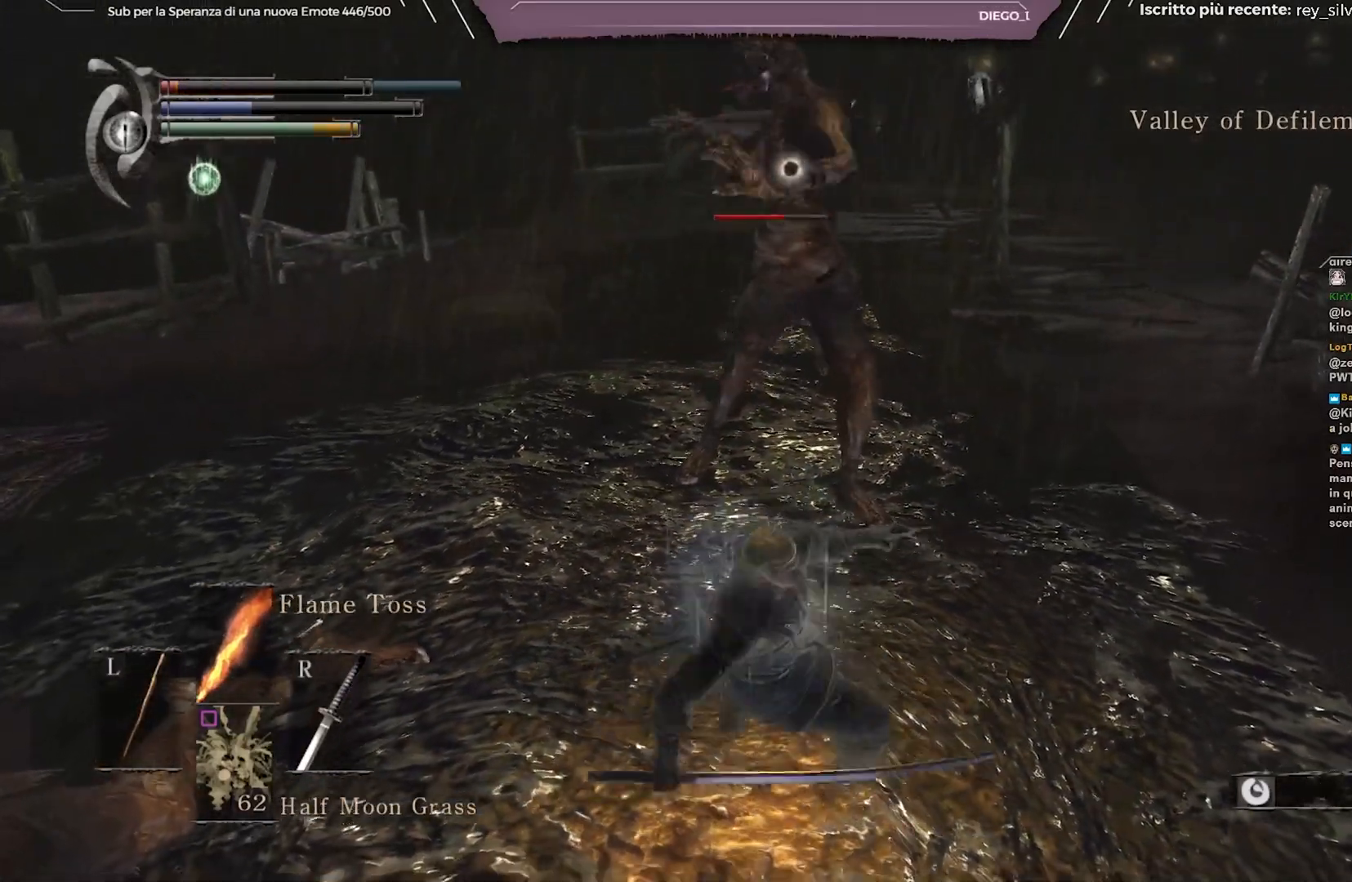
{"buttons": [], "left_stick": "down", "right_stick": "center", "events": [[33, "B", "up"], [117, "B", "down"], [167, "B", "up"], [250, "B", "down"], [317, "B", "up"]]}
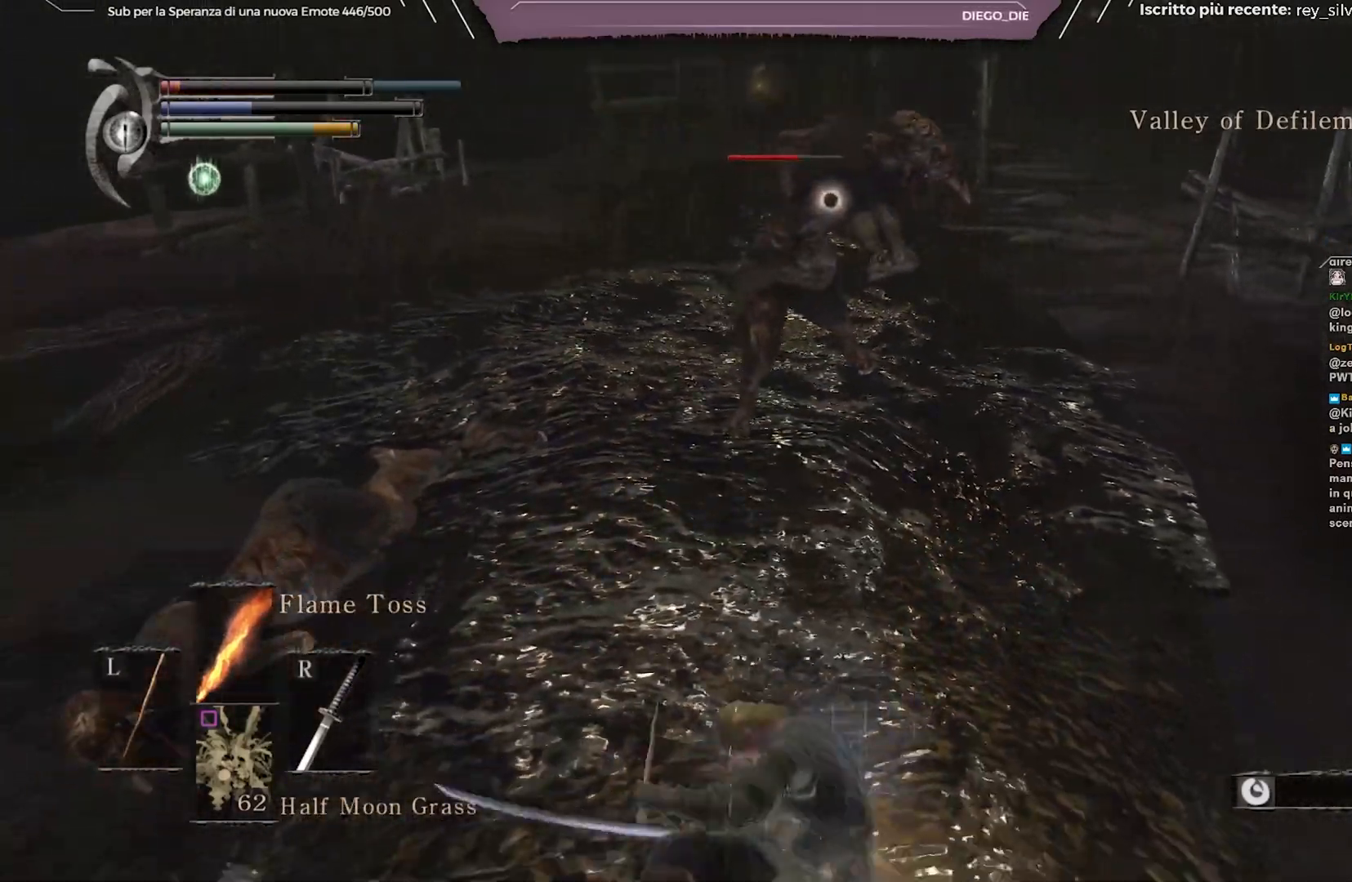
{"buttons": ["L1"], "left_stick": "down", "right_stick": "center", "events": [[333, "L1", "down"], [400, "L1", "up"], [467, "L1", "down"]]}
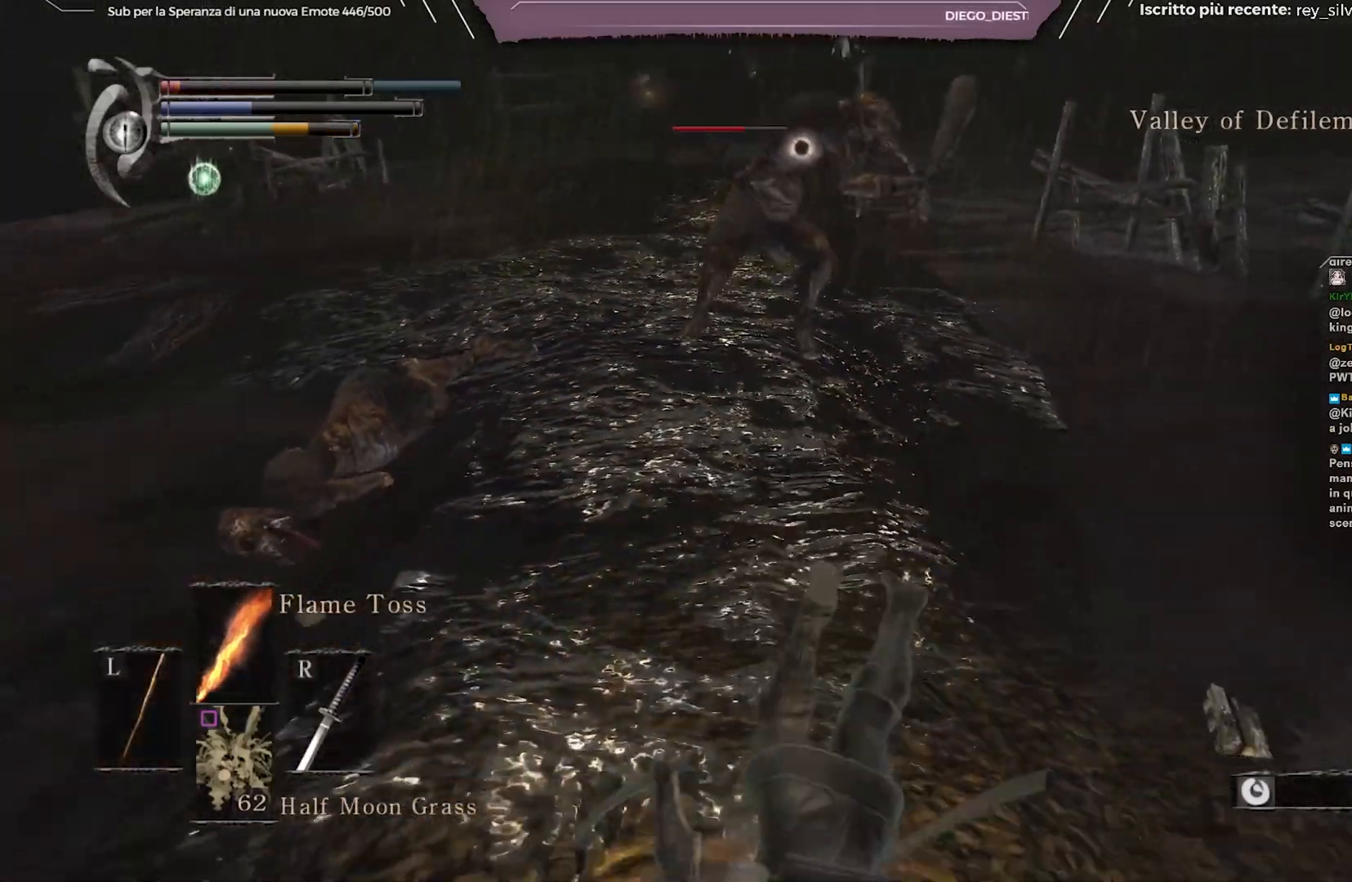
{"buttons": ["L1"], "left_stick": "down", "right_stick": "center", "events": [[33, "L1", "up"], [183, "L1", "down"], [250, "L1", "up"], [333, "L1", "down"], [383, "L1", "up"], [467, "L1", "down"]]}
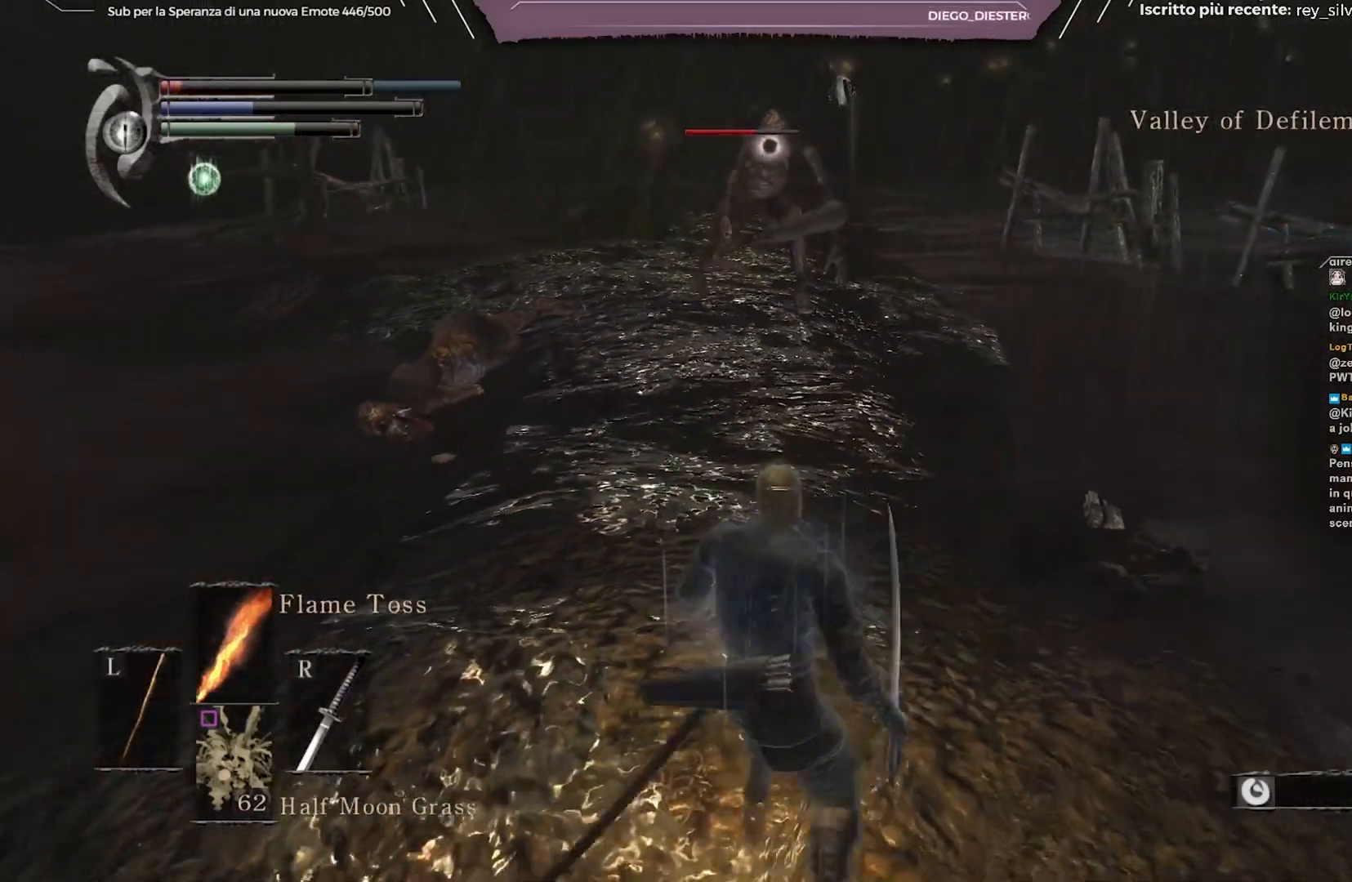
{"buttons": [], "left_stick": "up", "right_stick": "center", "events": [[117, "L1", "up"], [167, "L1", "down"], [233, "L1", "up"], [367, "left_stick", "left"], [467, "left_stick", "up"]]}
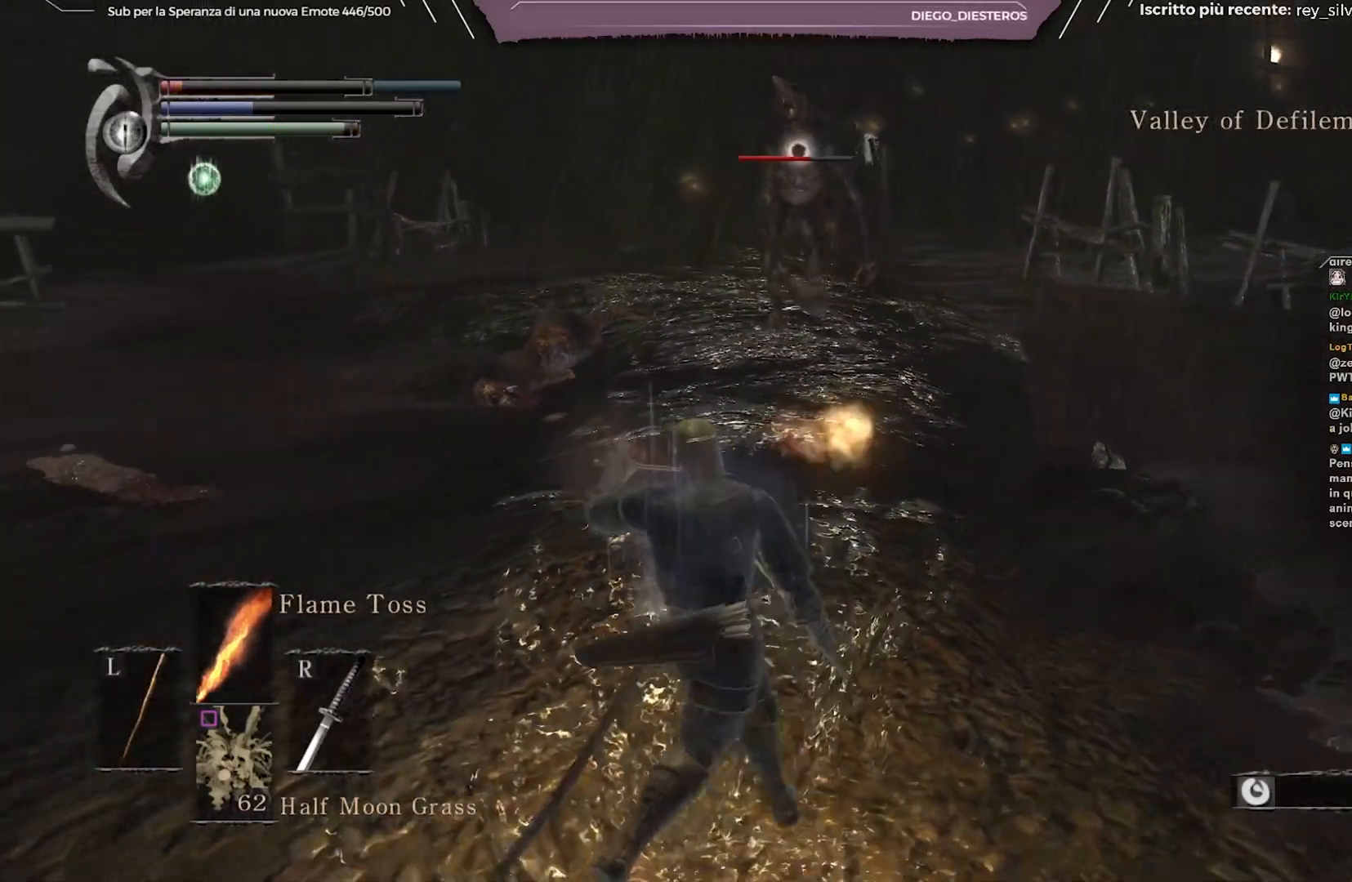
{"buttons": [], "left_stick": "center", "right_stick": "center", "events": [[167, "left_stick", "center"]]}
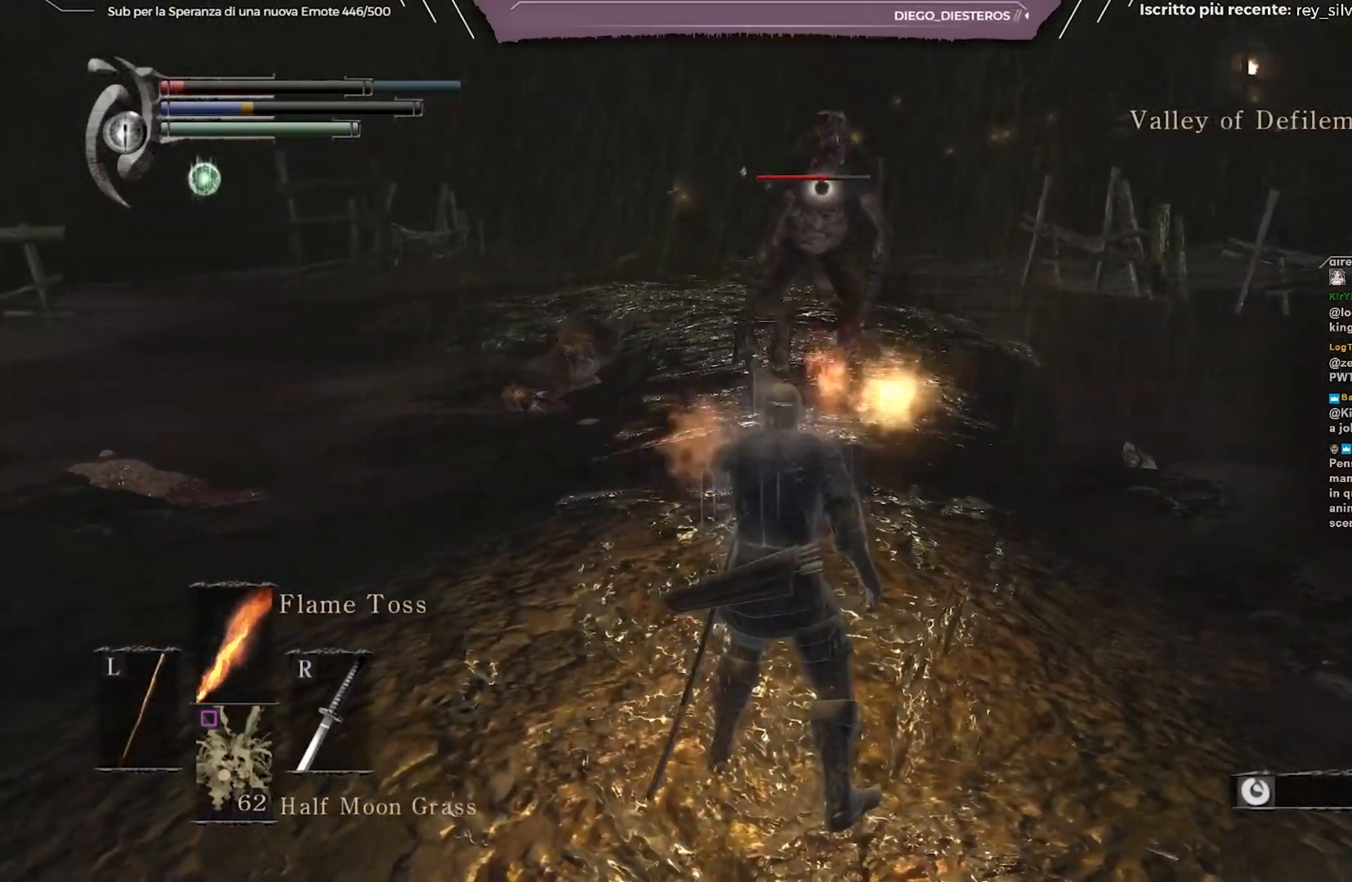
{"buttons": [], "left_stick": "down", "right_stick": "center", "events": [[267, "left_stick", "down"]]}
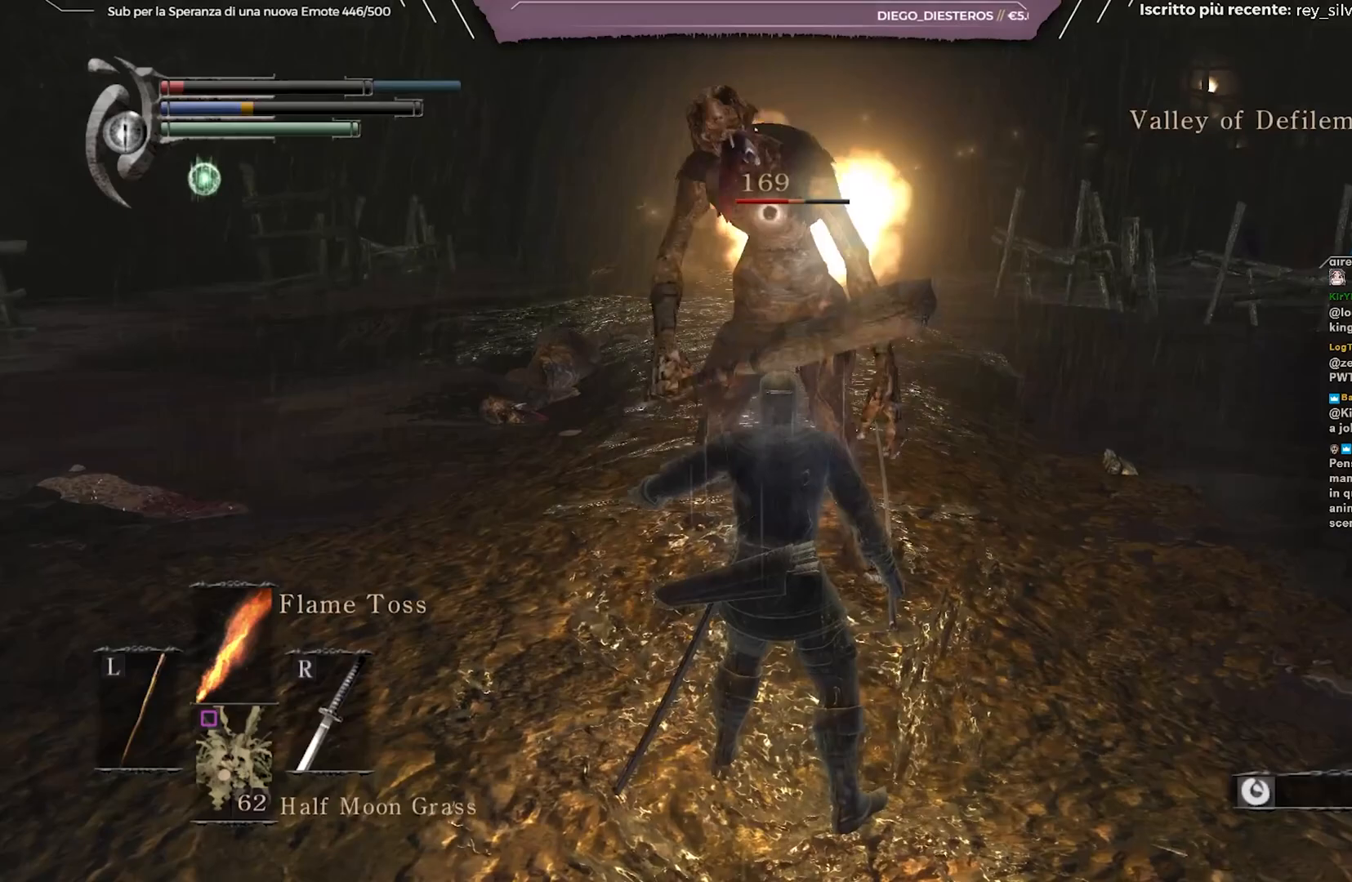
{"buttons": ["B"], "left_stick": "down", "right_stick": "center", "events": [[283, "B", "down"], [383, "B", "up"], [450, "B", "down"]]}
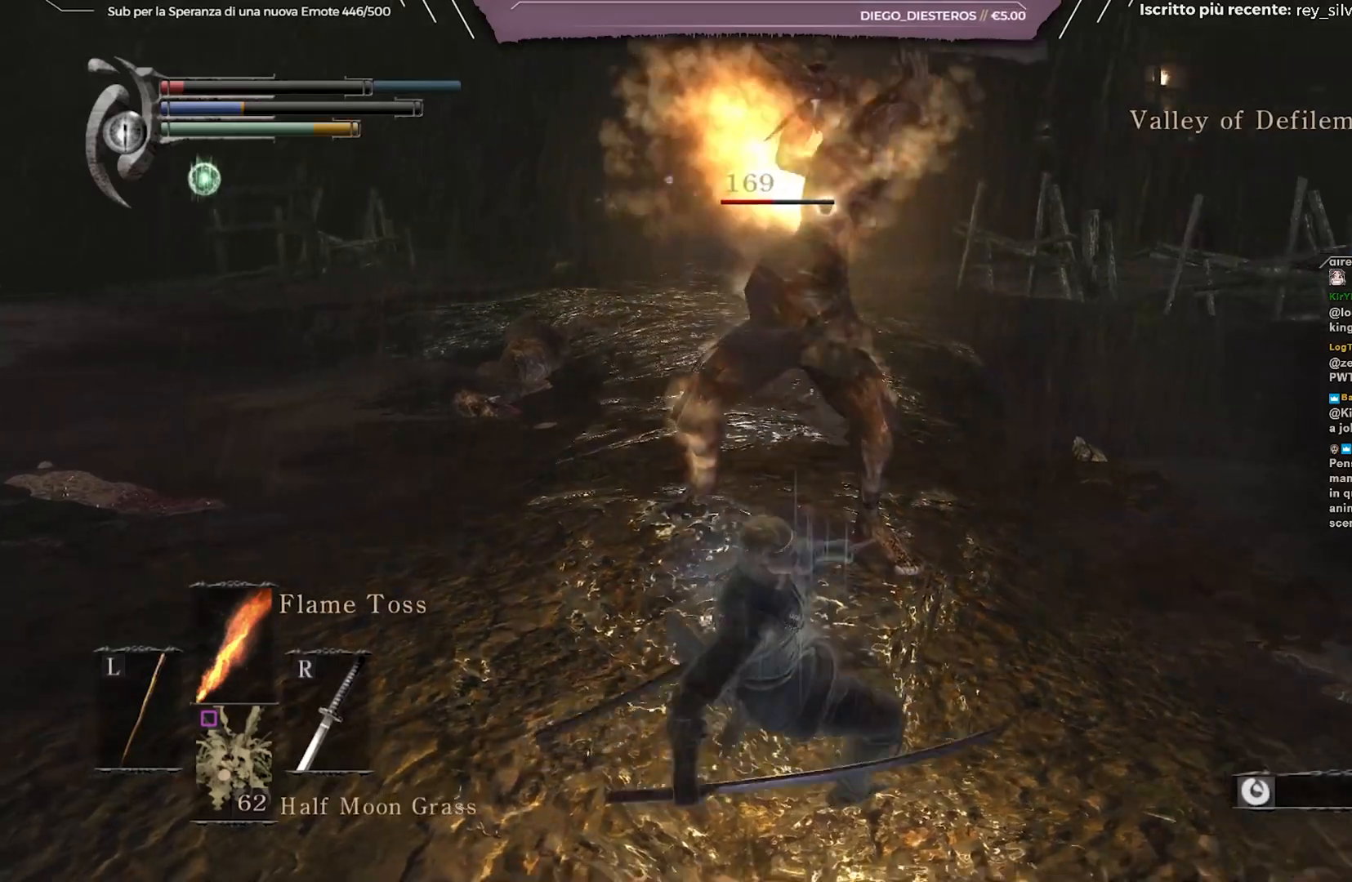
{"buttons": [], "left_stick": "down", "right_stick": "center", "events": [[17, "B", "up"], [100, "B", "down"], [183, "B", "up"], [250, "B", "down"], [333, "B", "up"]]}
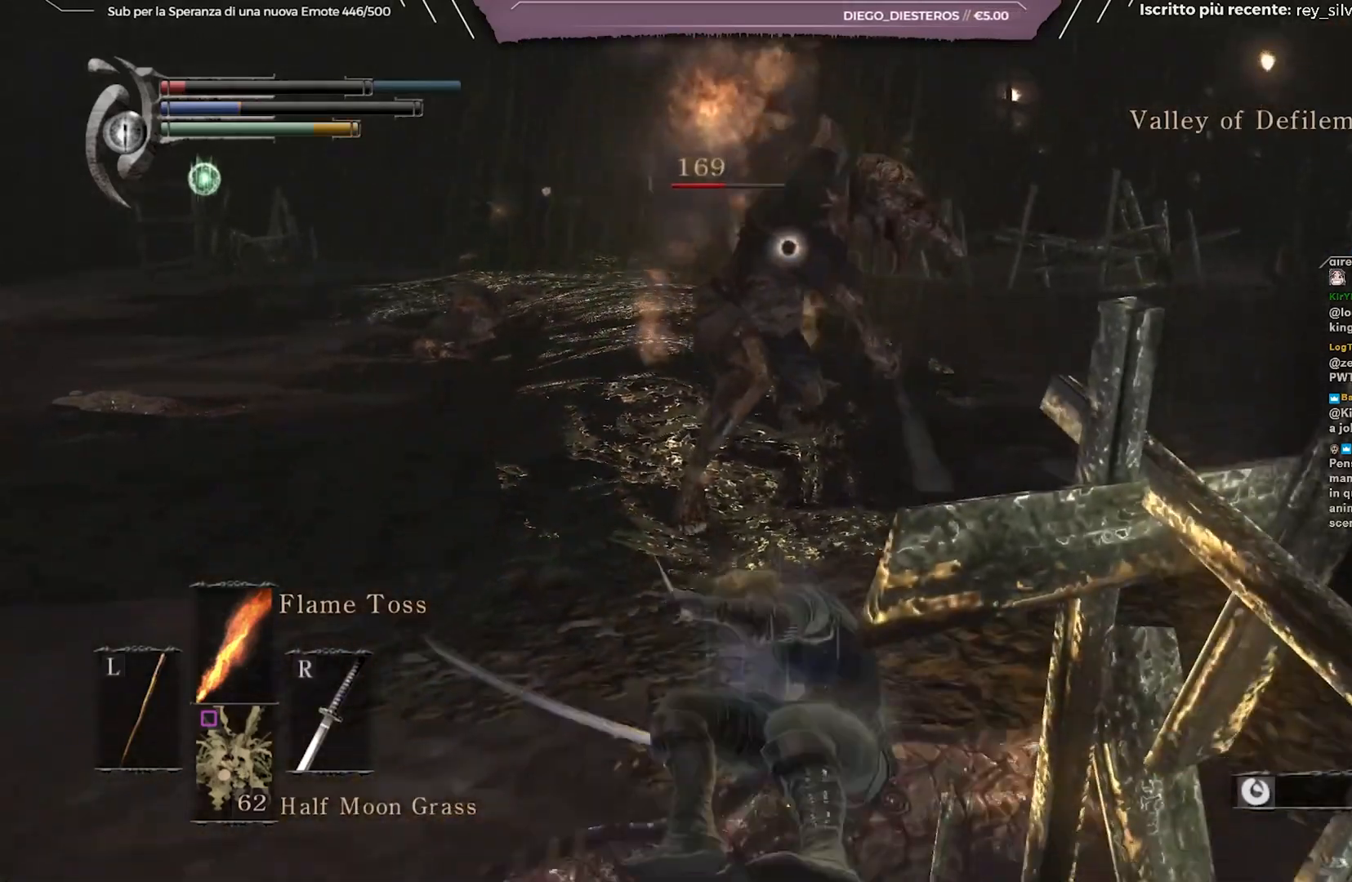
{"buttons": [], "left_stick": "down-left", "right_stick": "center", "events": [[83, "left_stick", "down-right"], [250, "L1", "down"], [317, "L1", "up"], [317, "left_stick", "down"], [383, "L1", "down"], [467, "L1", "up"], [500, "left_stick", "down-left"]]}
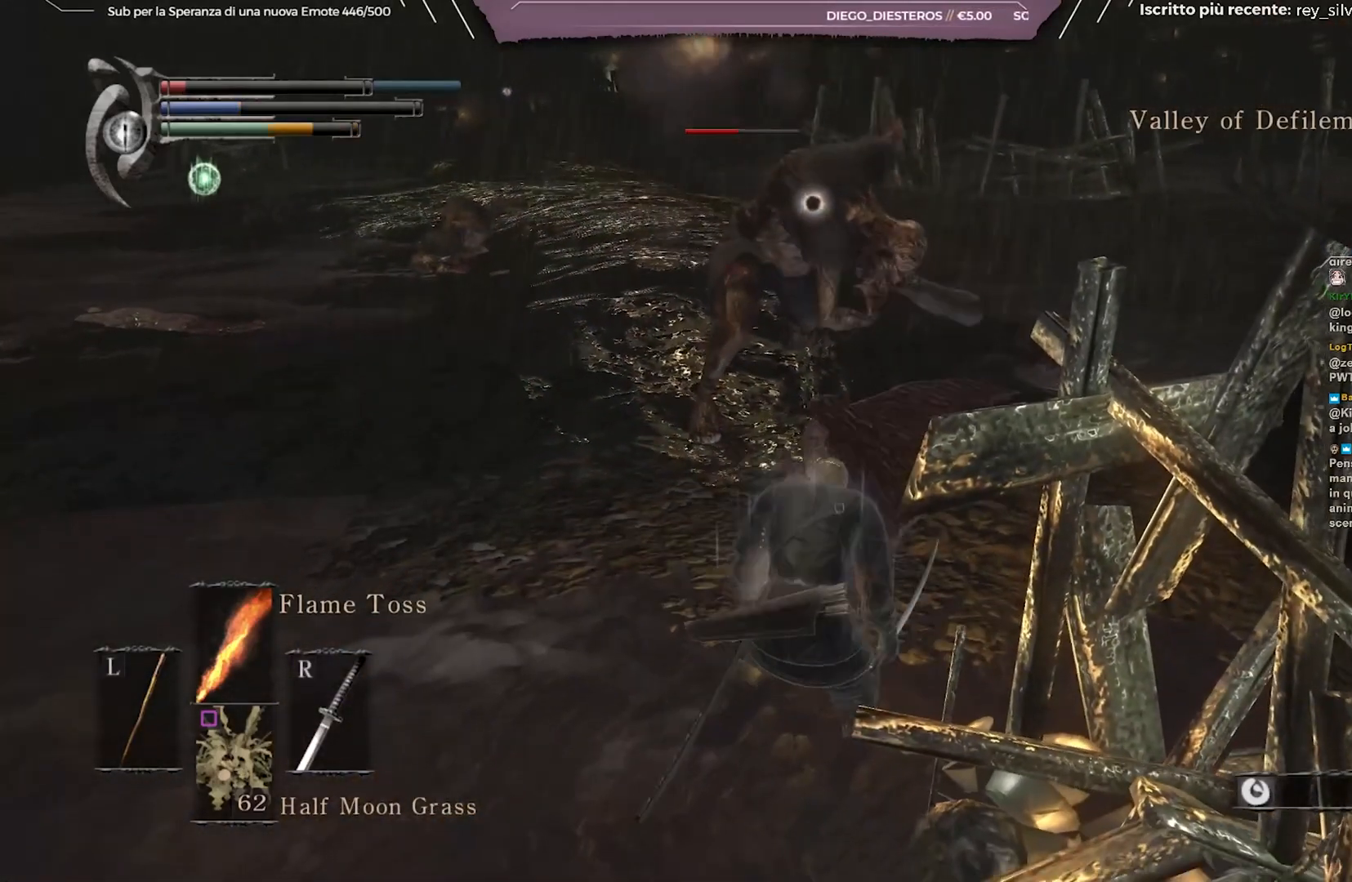
{"buttons": [], "left_stick": "down-left", "right_stick": "center", "events": [[50, "L1", "down"], [167, "L1", "up"]]}
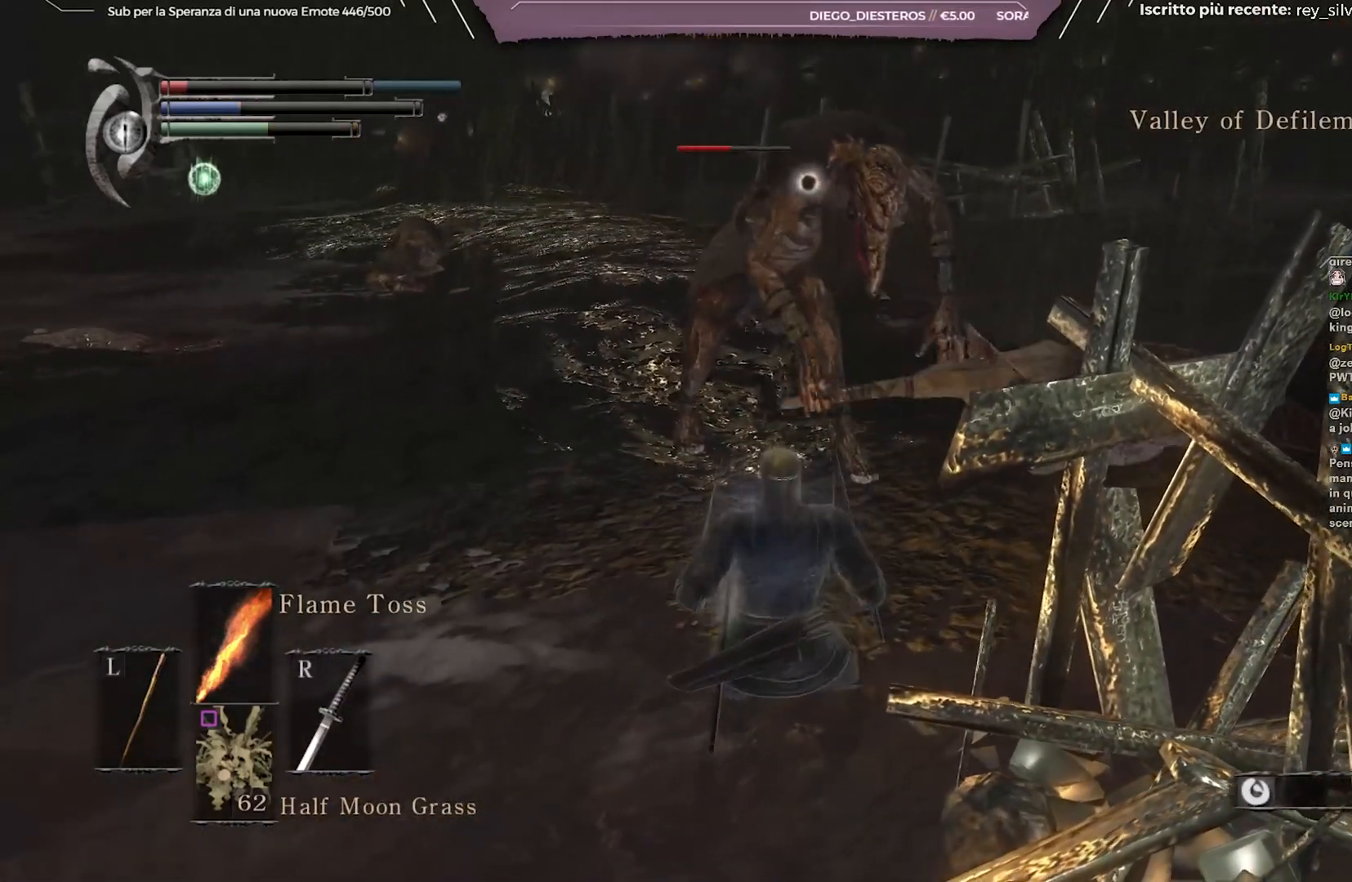
{"buttons": [], "left_stick": "down-left", "right_stick": "center", "events": []}
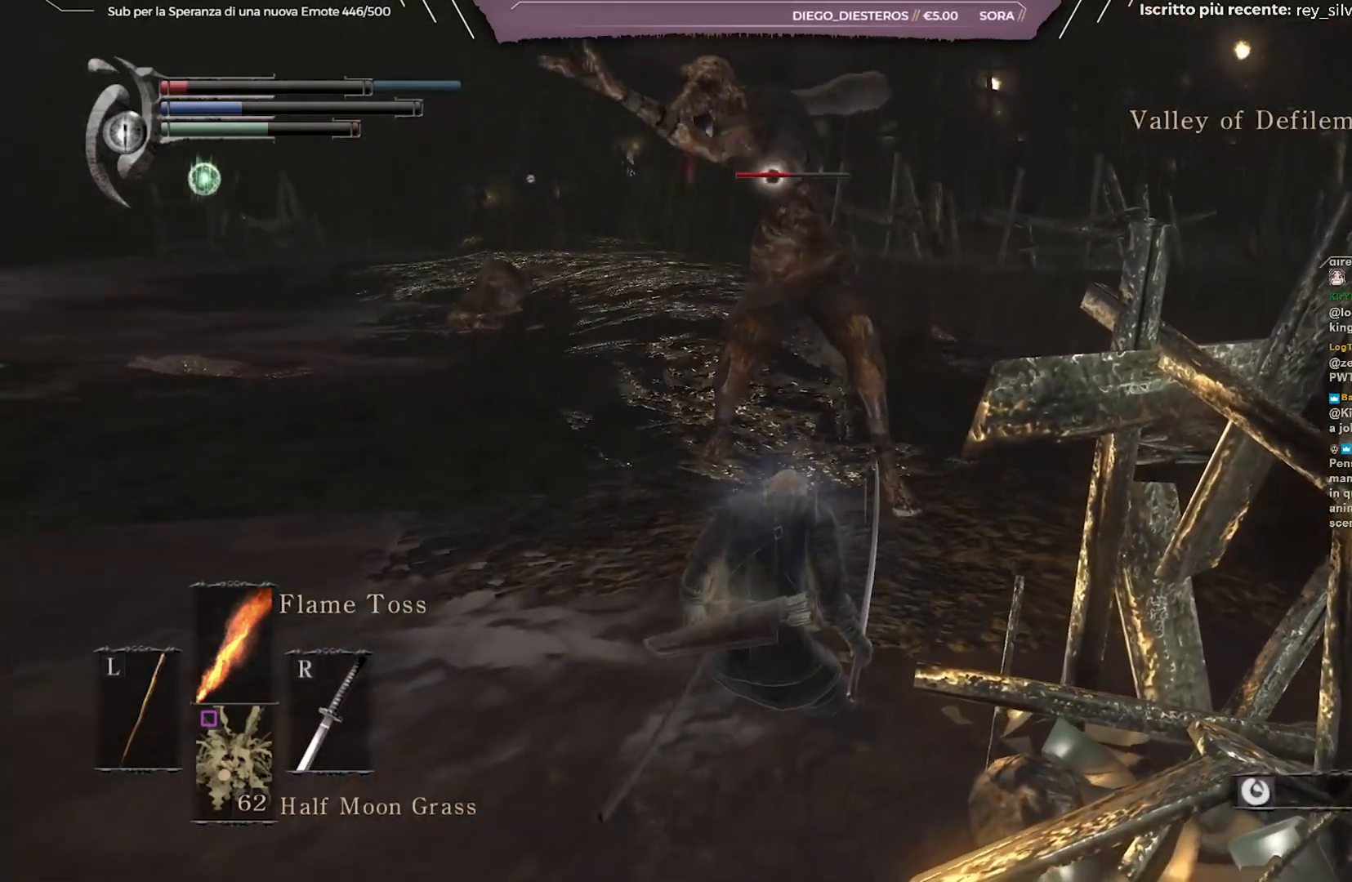
{"buttons": [], "left_stick": "down-left", "right_stick": "center", "events": [[17, "R3", "down"], [117, "R3", "up"], [233, "B", "down"], [317, "B", "up"], [383, "B", "down"], [450, "B", "up"]]}
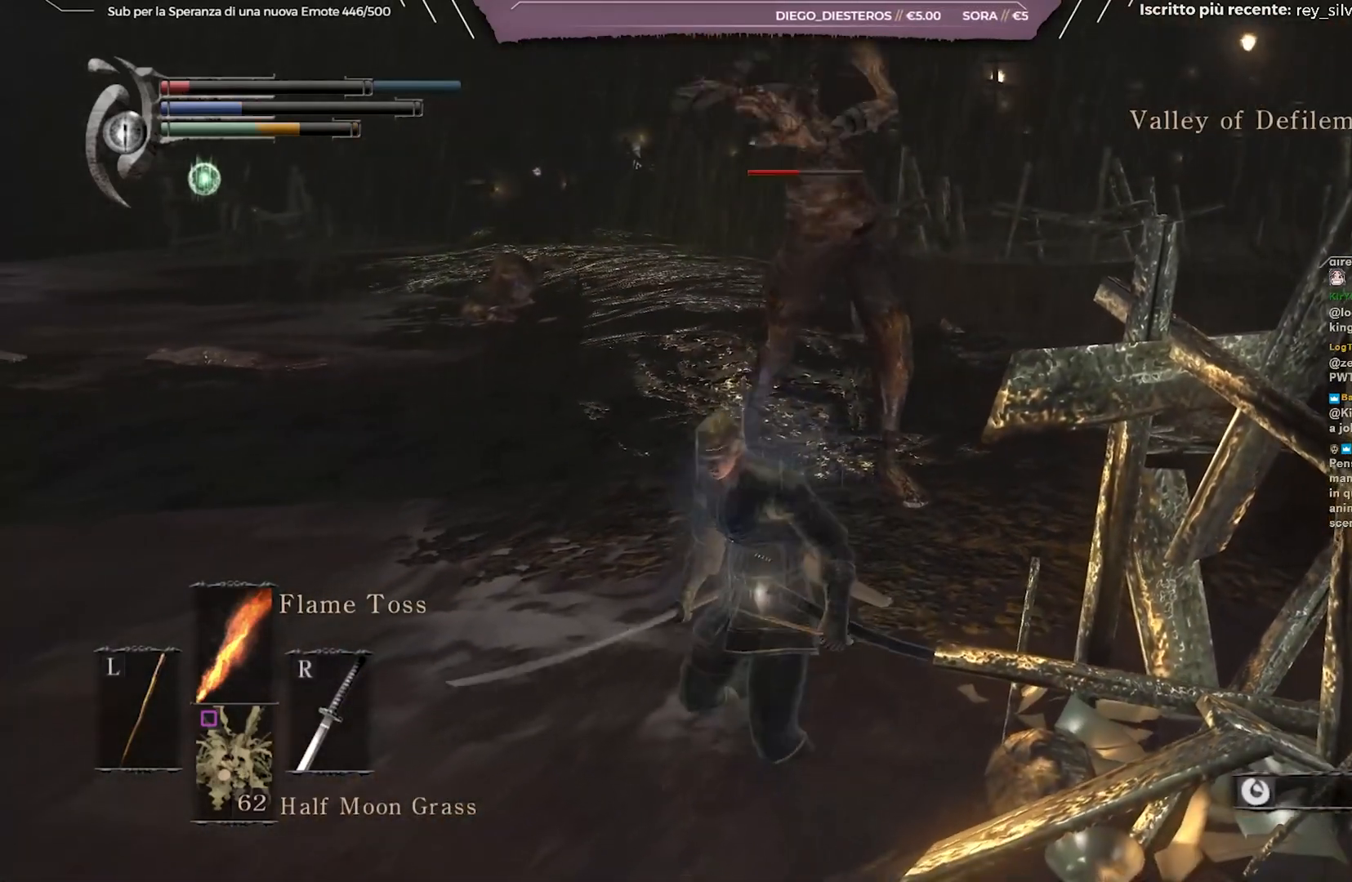
{"buttons": [], "left_stick": "down-left", "right_stick": "center", "events": [[17, "B", "down"], [100, "B", "up"]]}
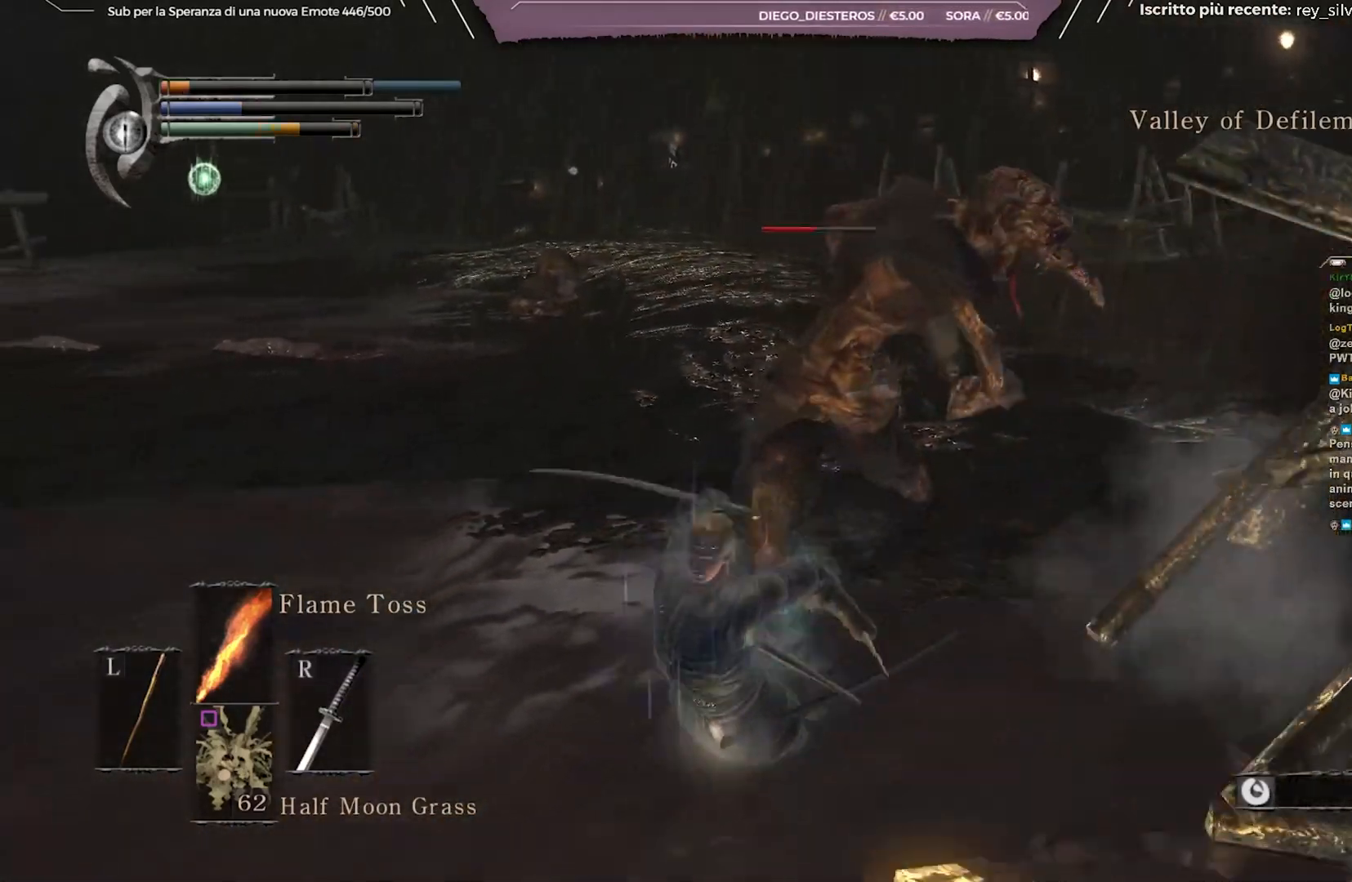
{"buttons": ["B"], "left_stick": "down-left", "right_stick": "center", "events": [[150, "B", "down"]]}
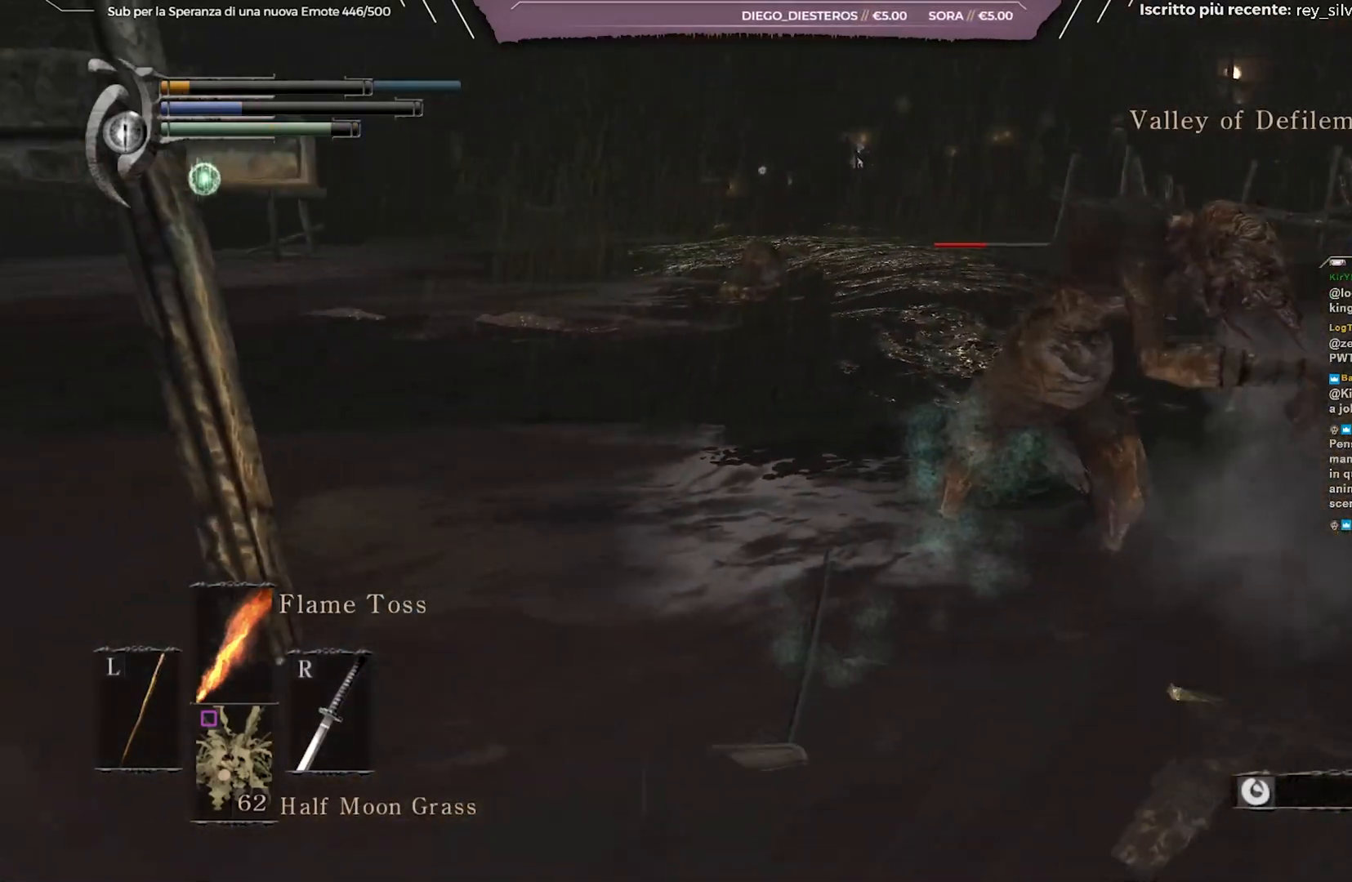
{"buttons": ["B"], "left_stick": "down", "right_stick": "center", "events": [[100, "left_stick", "down"], [150, "right_stick", "right"], [367, "right_stick", "center"]]}
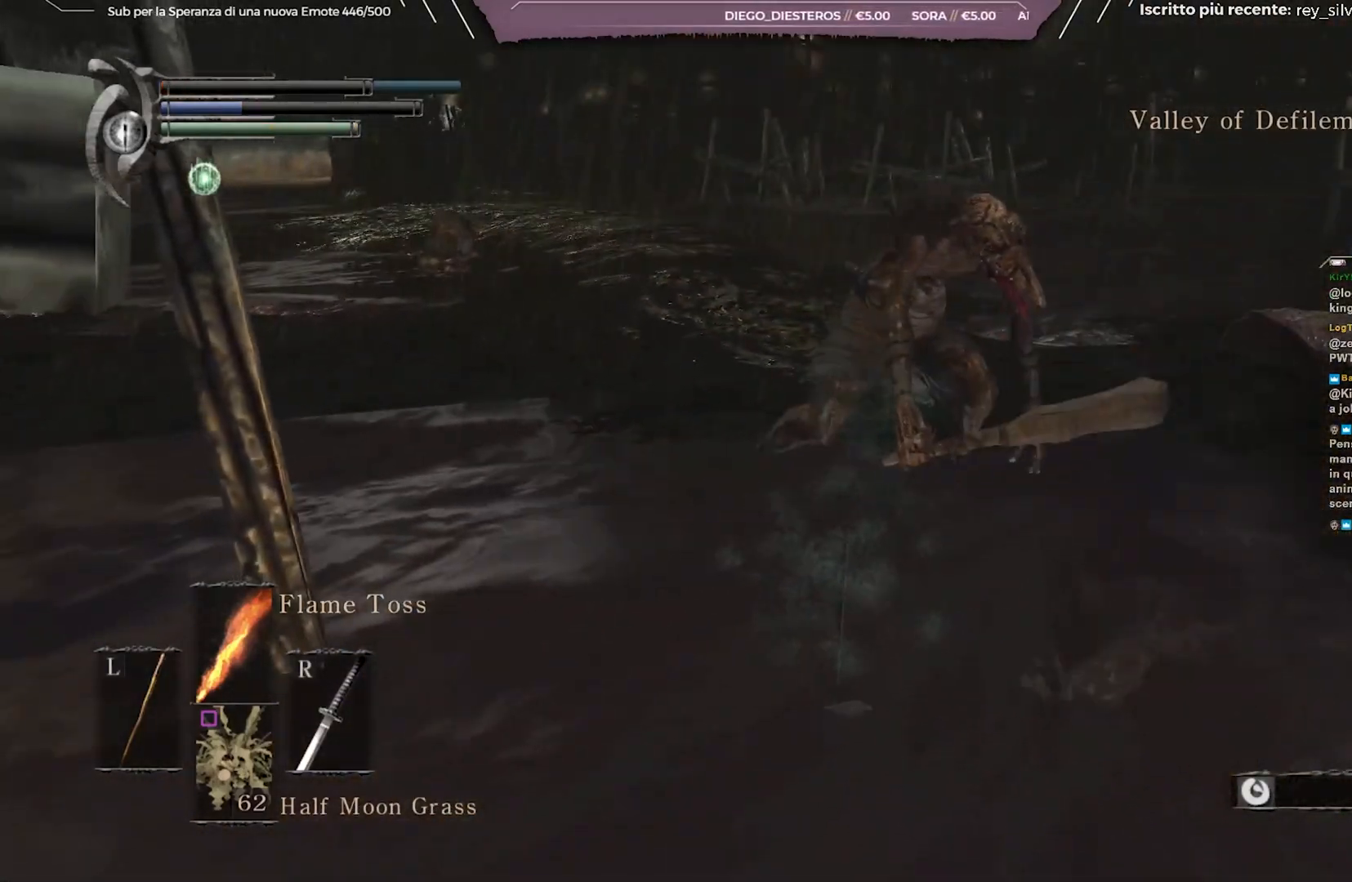
{"buttons": ["B"], "left_stick": "down", "right_stick": "center", "events": []}